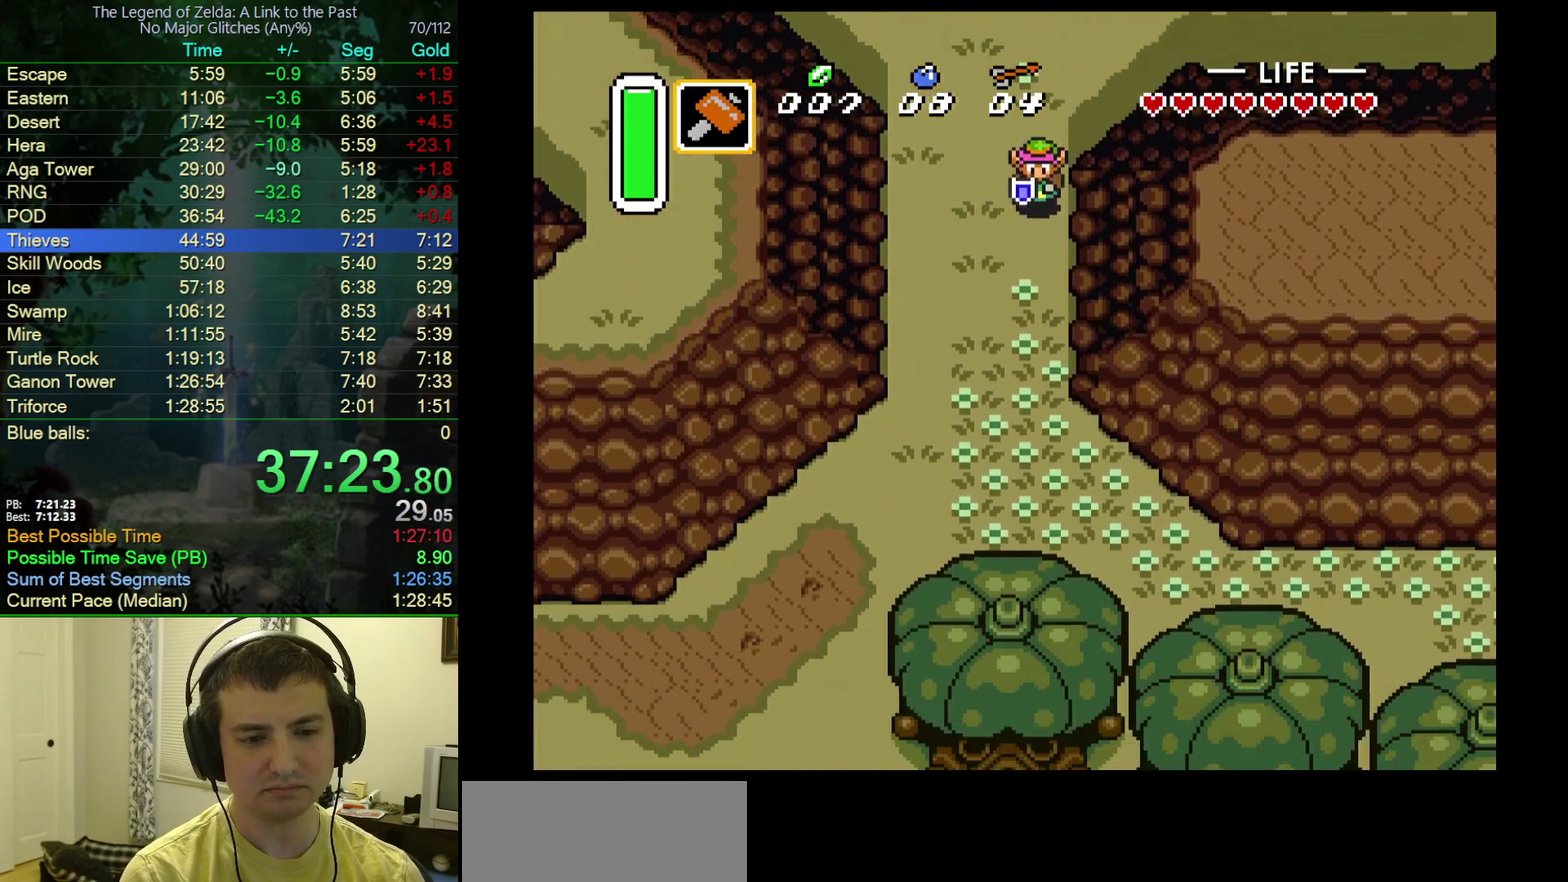
Gameplay with a controller (Nintendo layout); each line is a JSON object with the inputs held at the frame after it. "events" lists button and stick changes between this image and that frame as [ms after this image, input, new state], when the widget could be followed in between. Not read: L3 R3 START.
{"buttons": ["DPAD_DOWN"], "events": []}
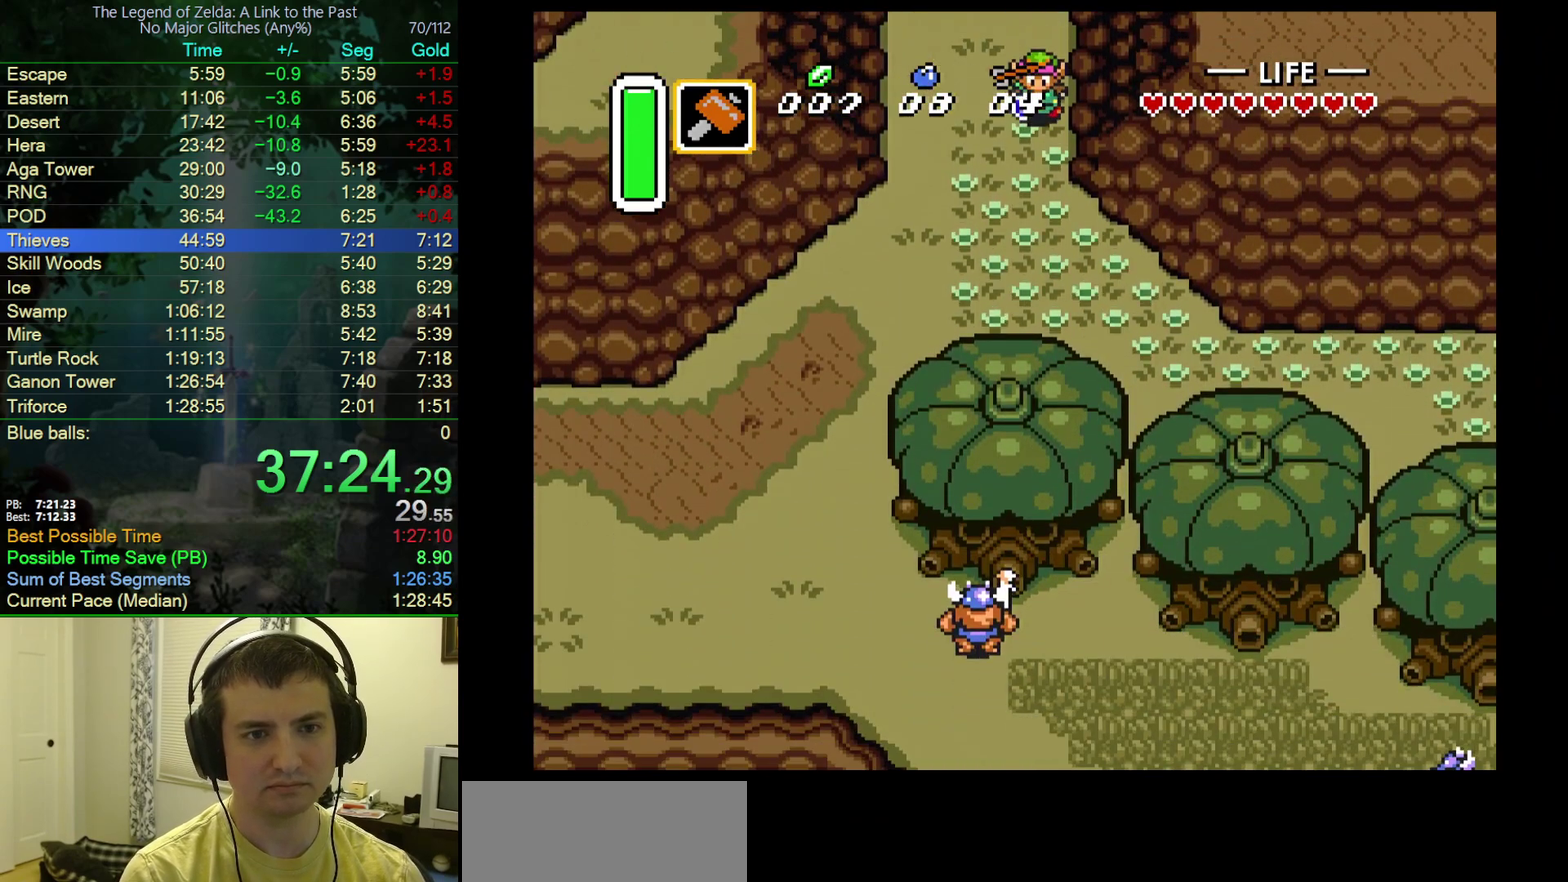
{"buttons": ["A", "DPAD_LEFT"], "events": [[400, "A", "down"], [433, "DPAD_DOWN", "up"], [433, "DPAD_LEFT", "down"]]}
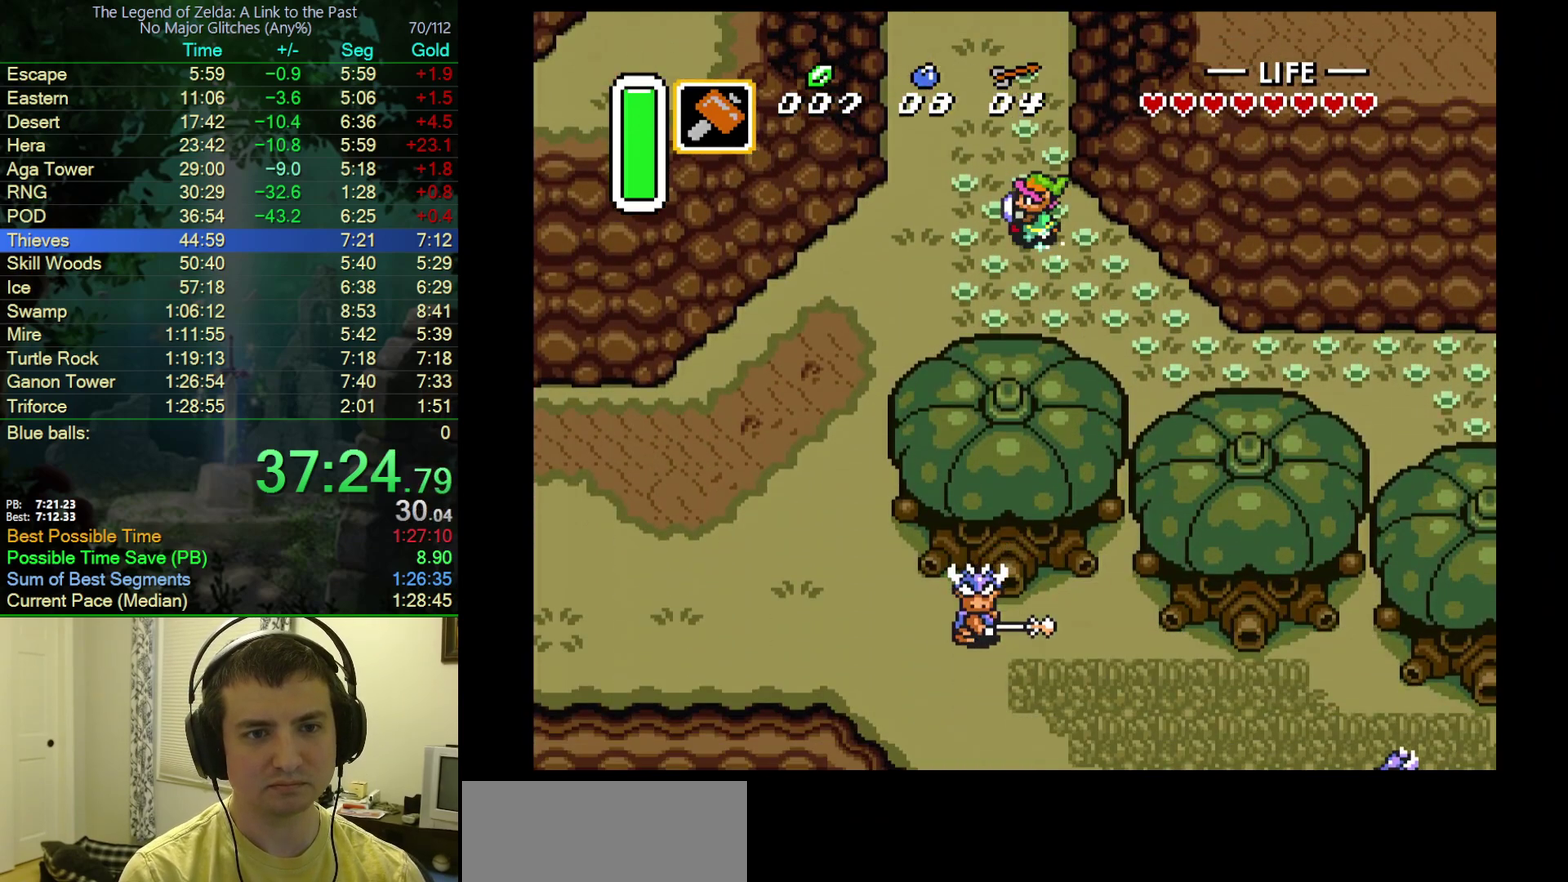
{"buttons": ["A"], "events": [[217, "DPAD_LEFT", "up"]]}
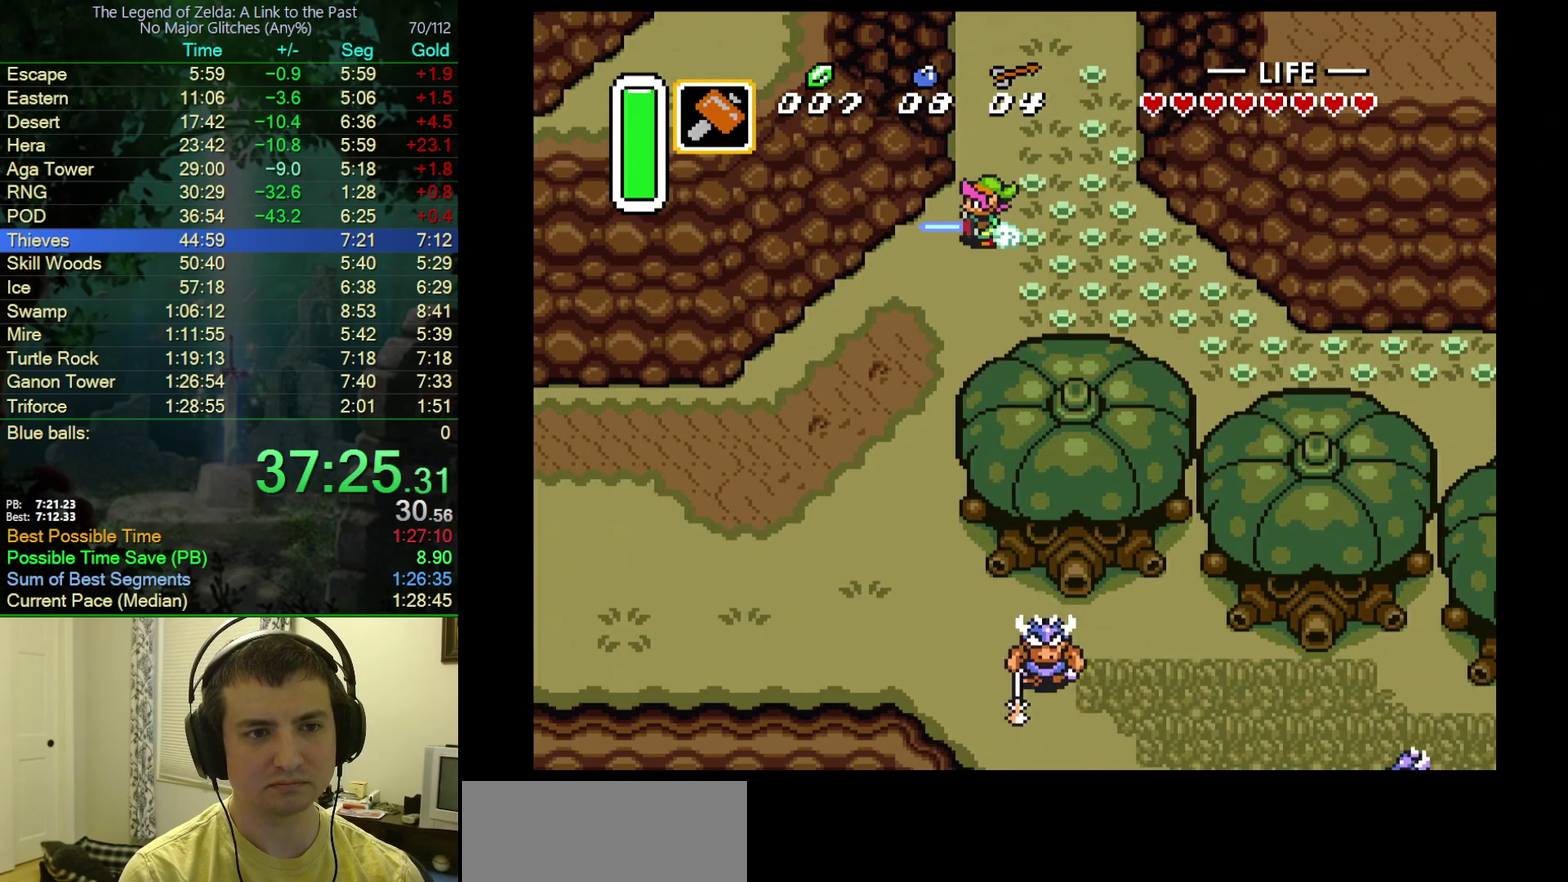
{"buttons": ["A"], "events": []}
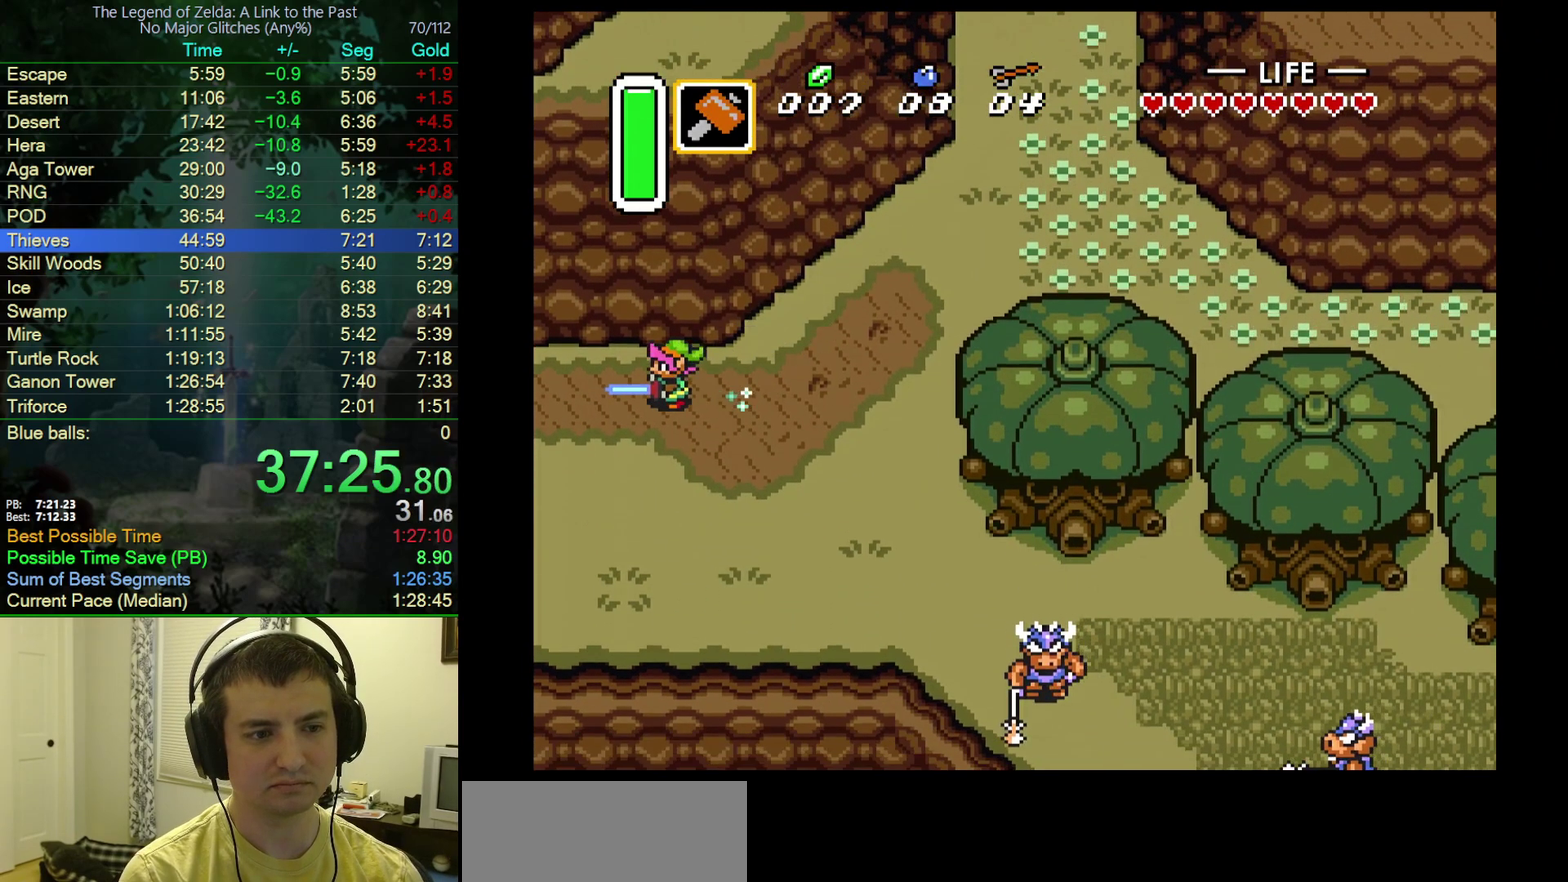
{"buttons": ["DPAD_DOWN"], "events": [[17, "A", "up"], [383, "DPAD_DOWN", "down"]]}
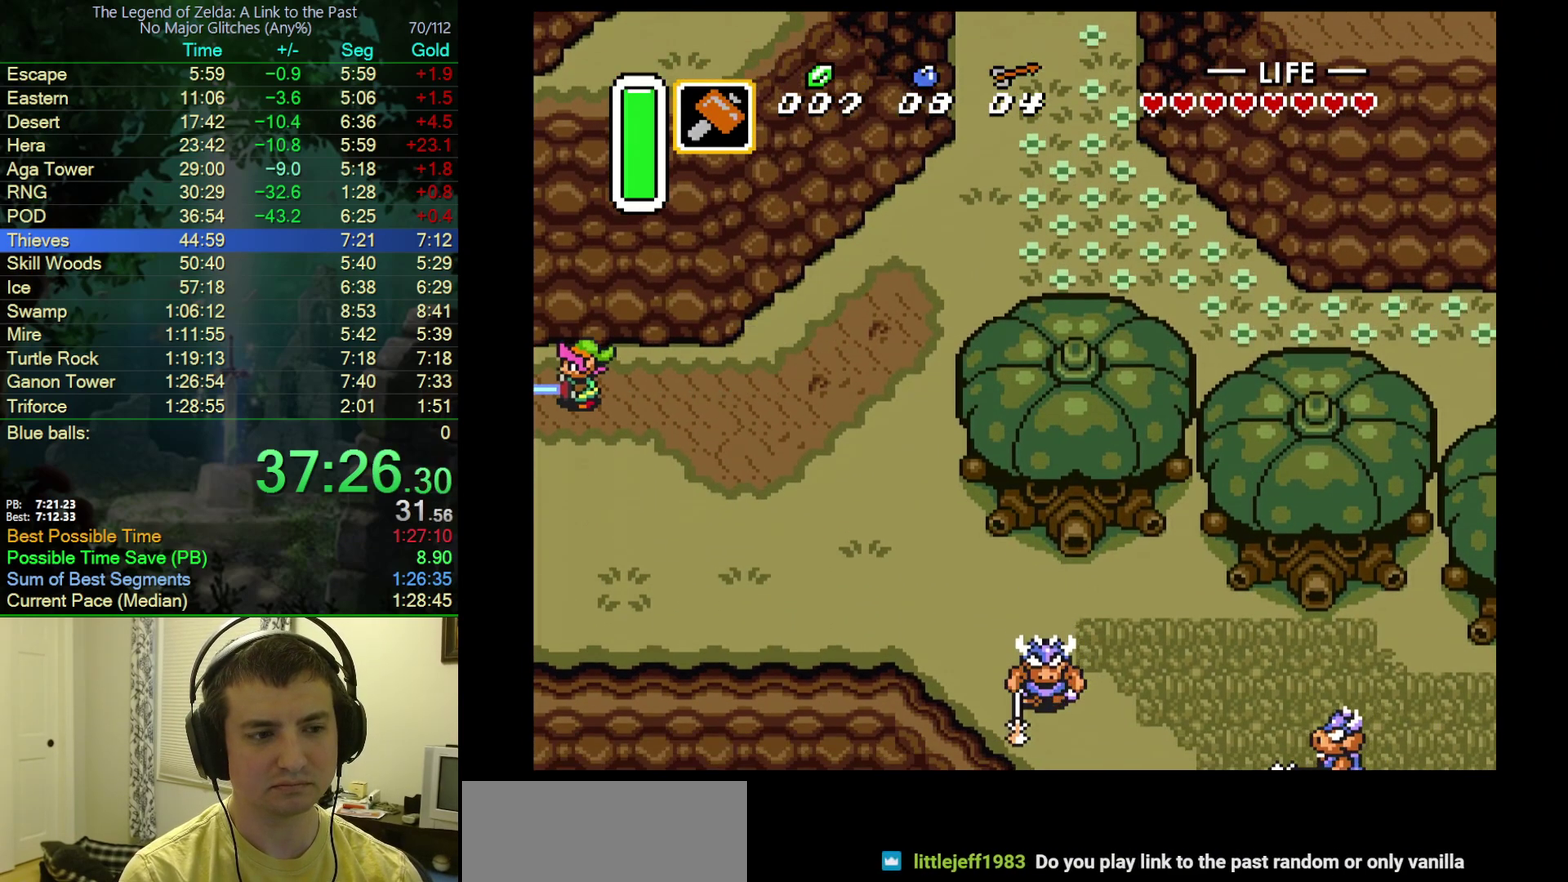
{"buttons": ["DPAD_DOWN"], "events": [[200, "DPAD_DOWN", "up"], [250, "DPAD_DOWN", "down"]]}
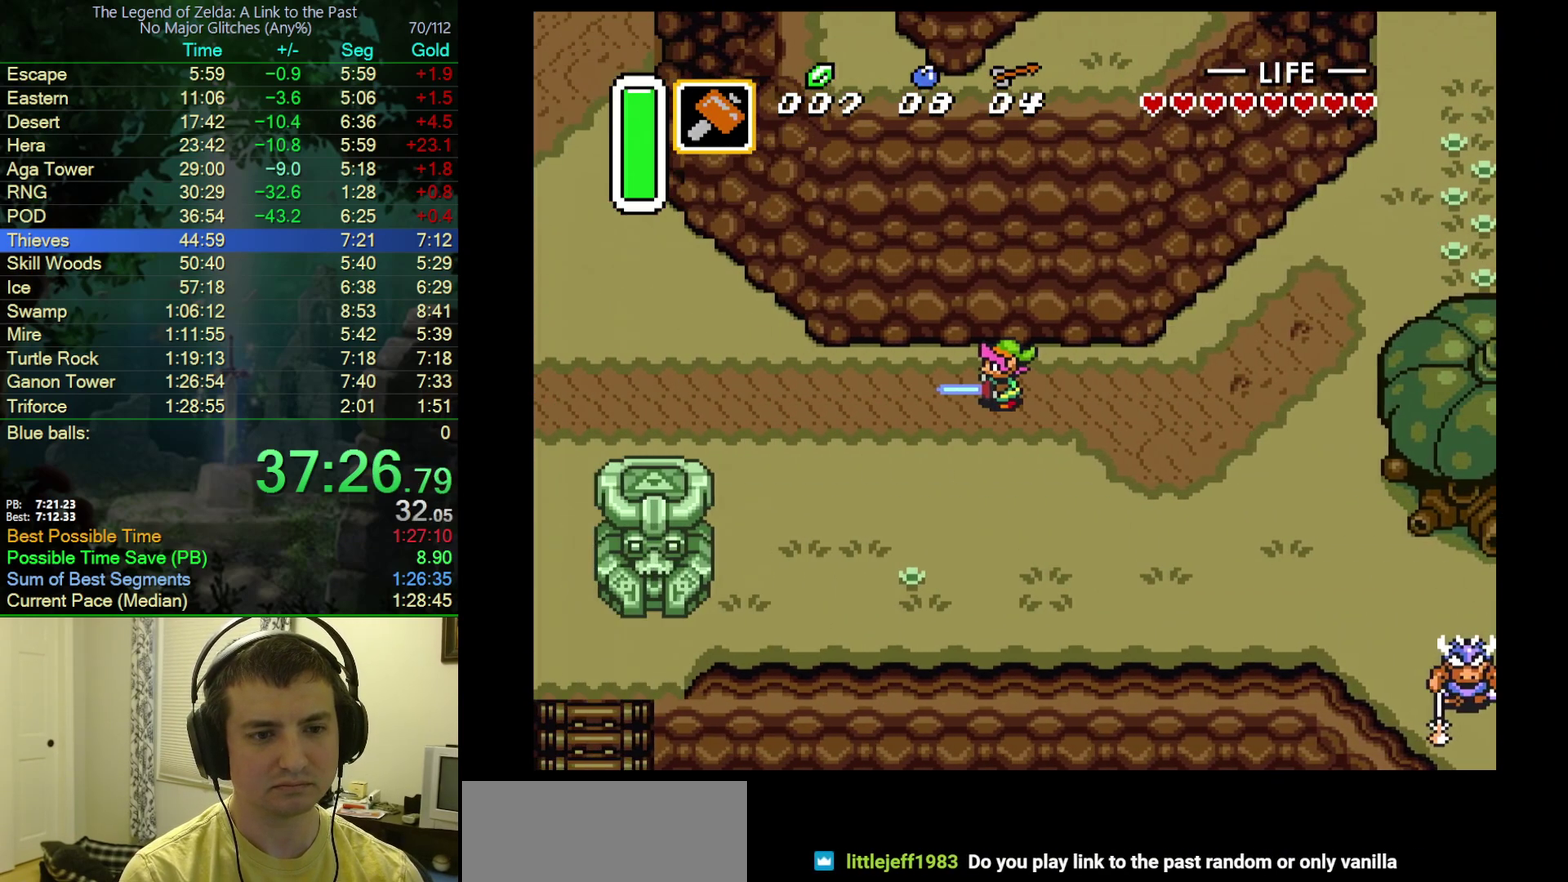
{"buttons": ["DPAD_DOWN"], "events": []}
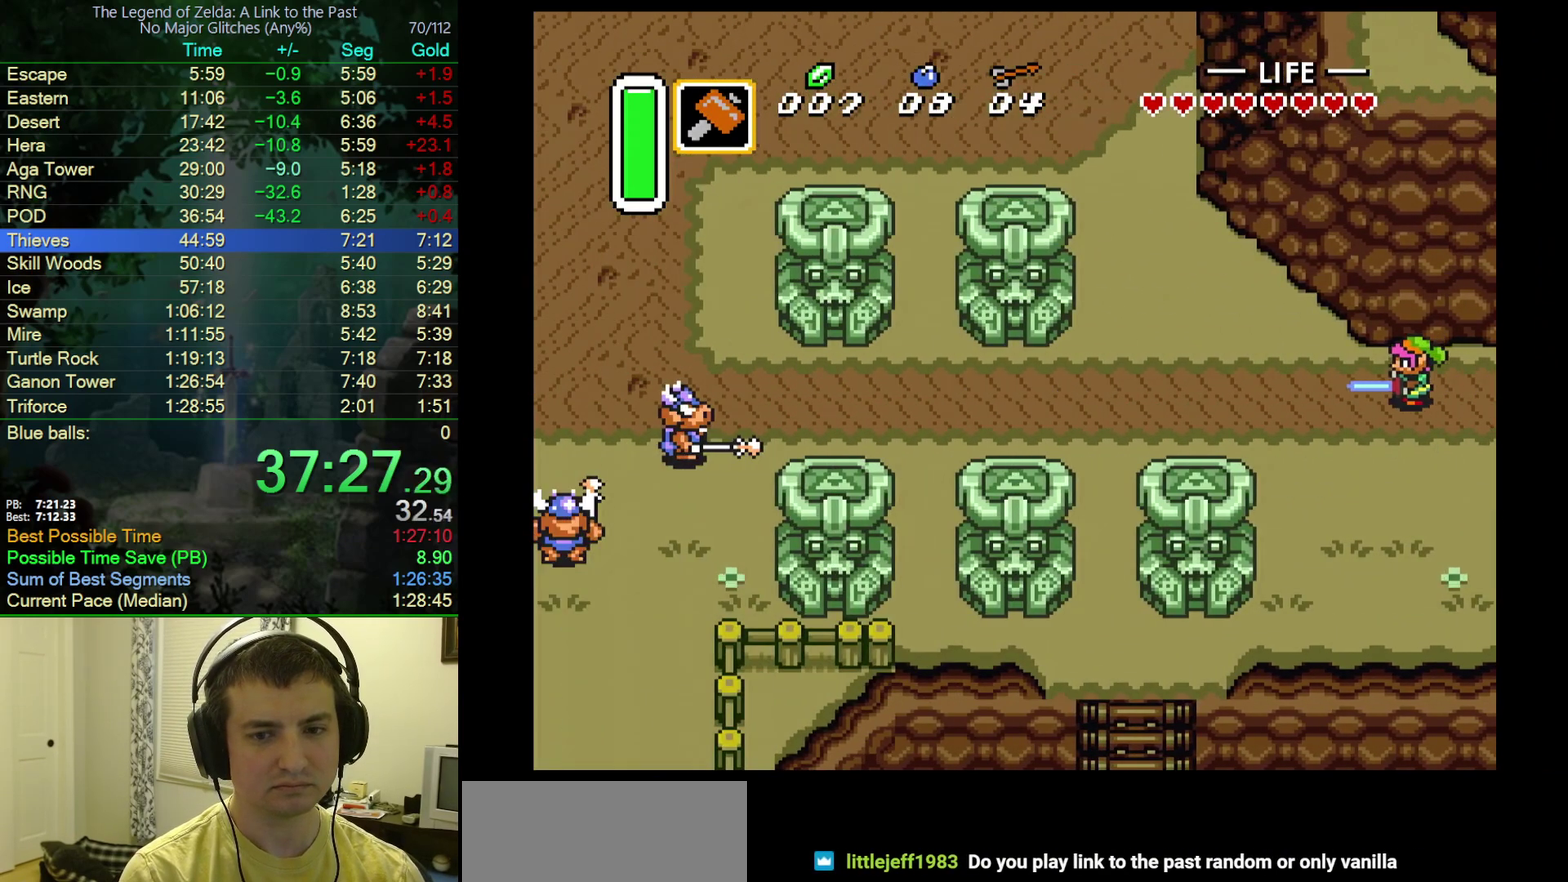
{"buttons": ["A", "DPAD_LEFT"], "events": [[267, "A", "down"], [283, "DPAD_DOWN", "up"], [283, "DPAD_LEFT", "down"]]}
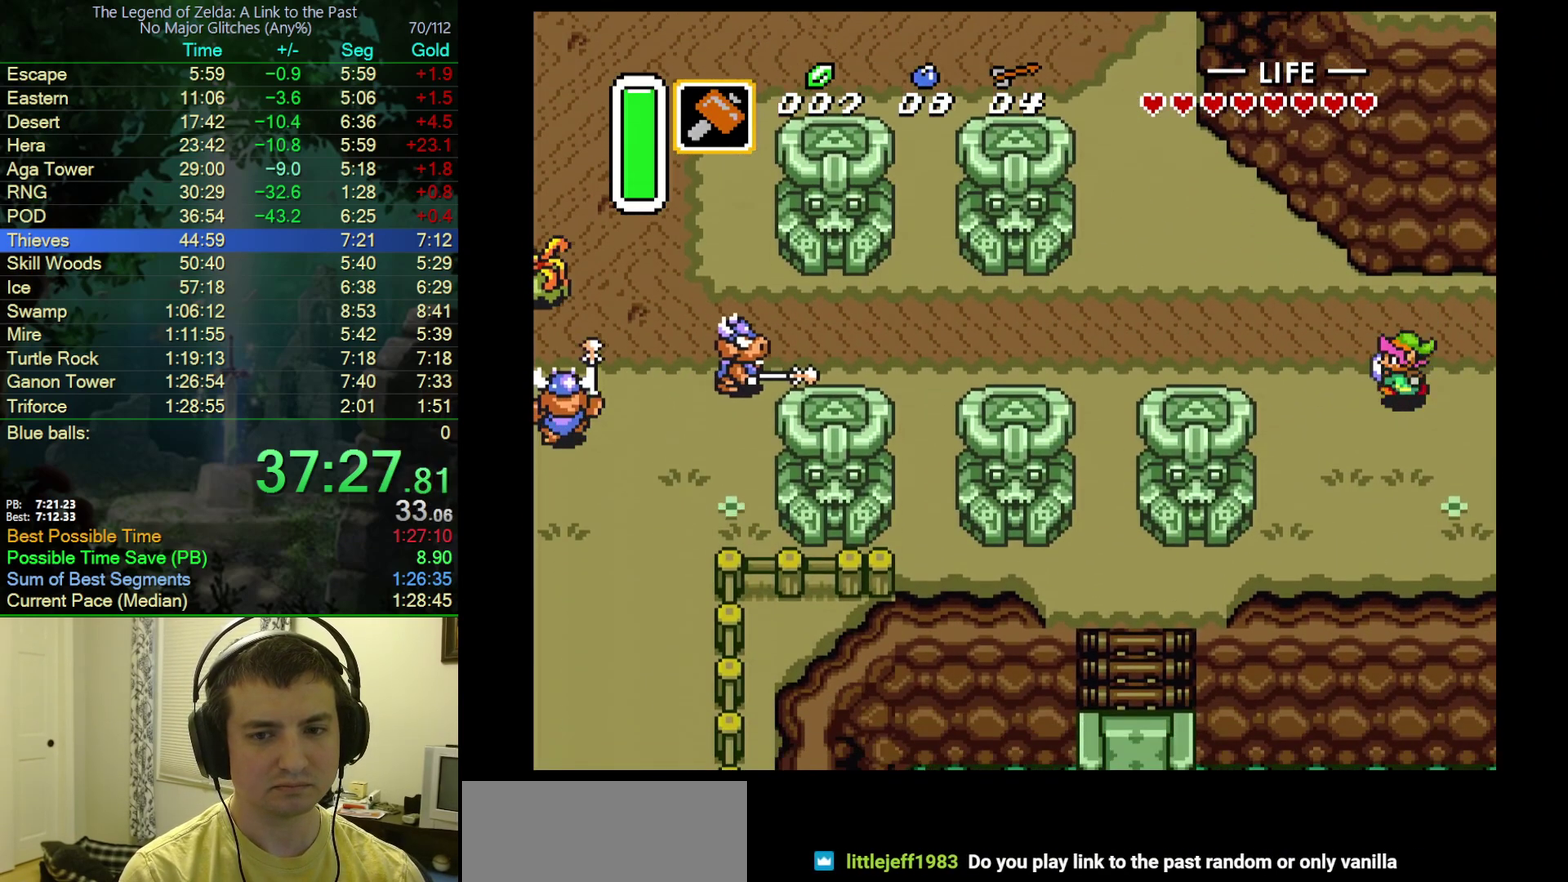
{"buttons": [], "events": [[50, "DPAD_LEFT", "up"], [367, "A", "up"]]}
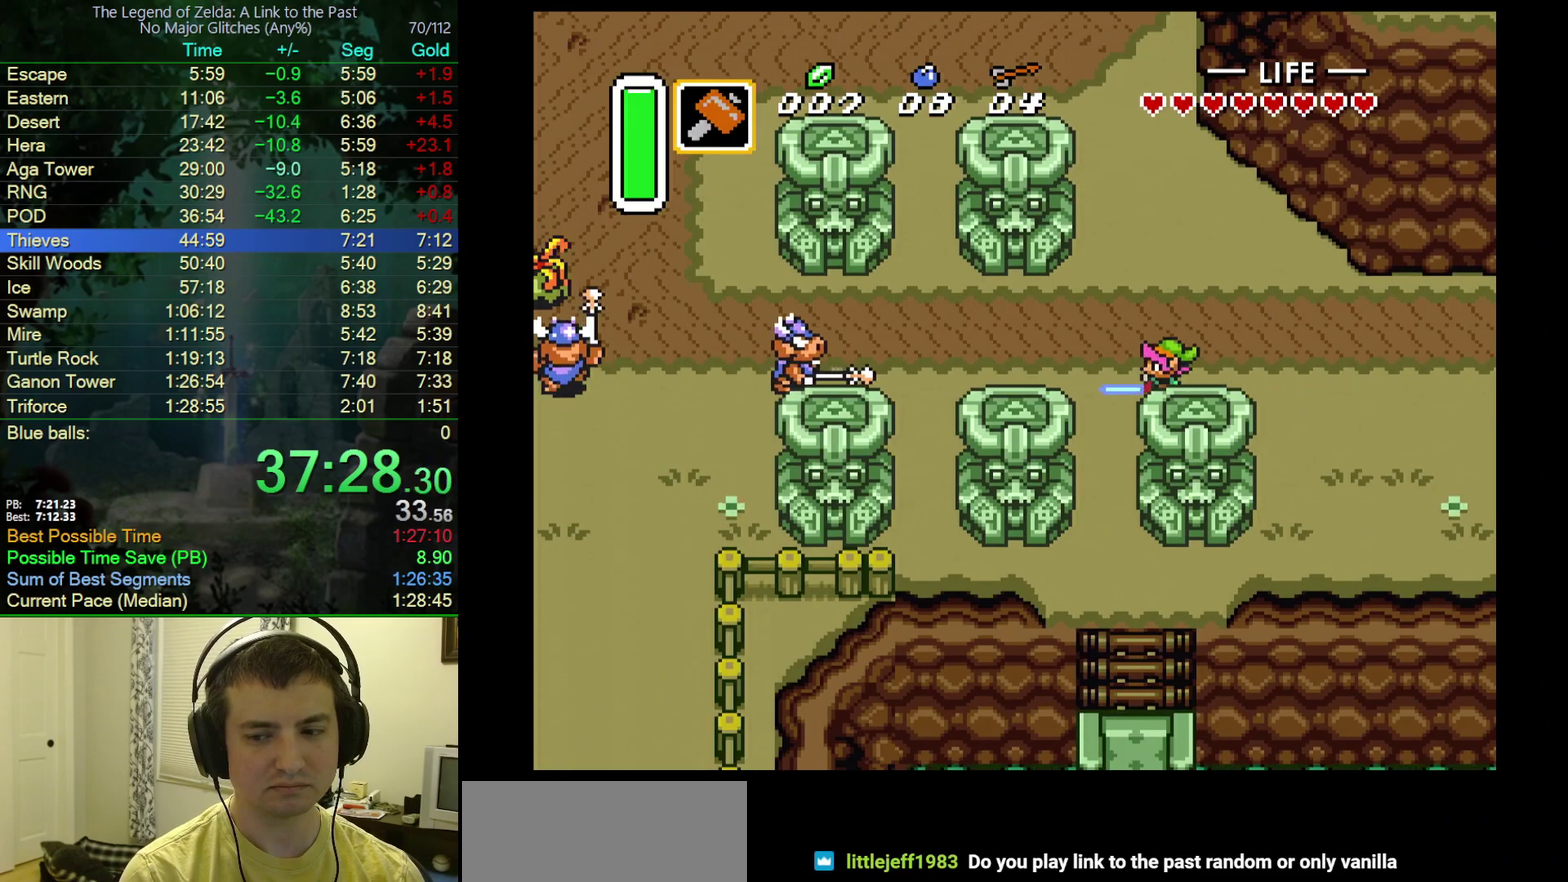
{"buttons": [], "events": []}
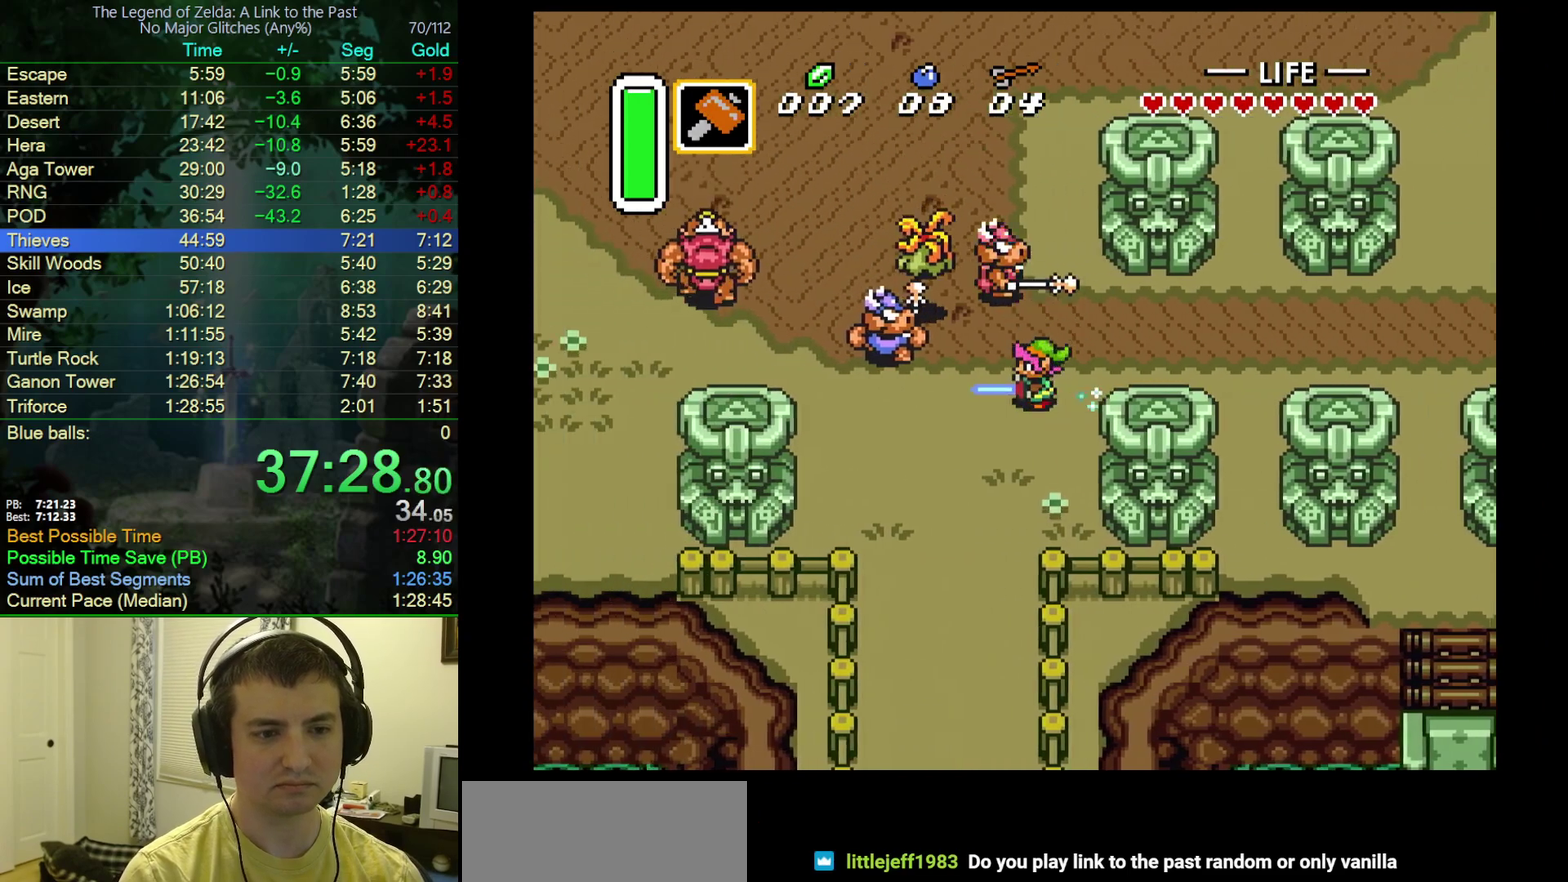
{"buttons": ["DPAD_DOWN"], "events": [[67, "DPAD_DOWN", "down"], [400, "DPAD_RIGHT", "down"], [467, "DPAD_RIGHT", "up"]]}
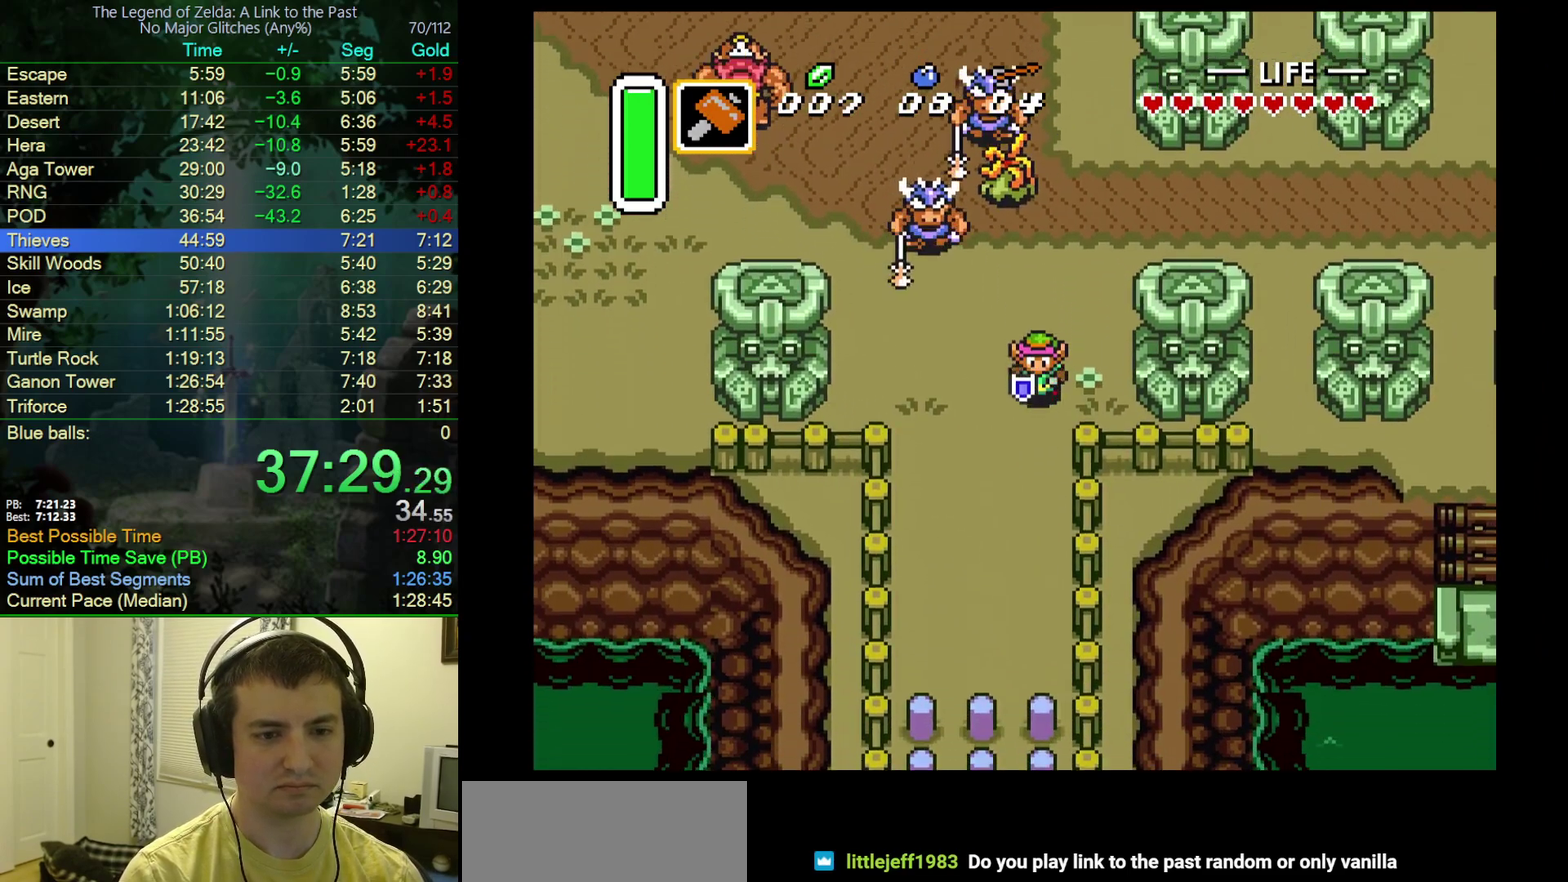
{"buttons": ["A", "Y", "DPAD_DOWN"], "events": [[250, "Y", "down"], [267, "A", "down"]]}
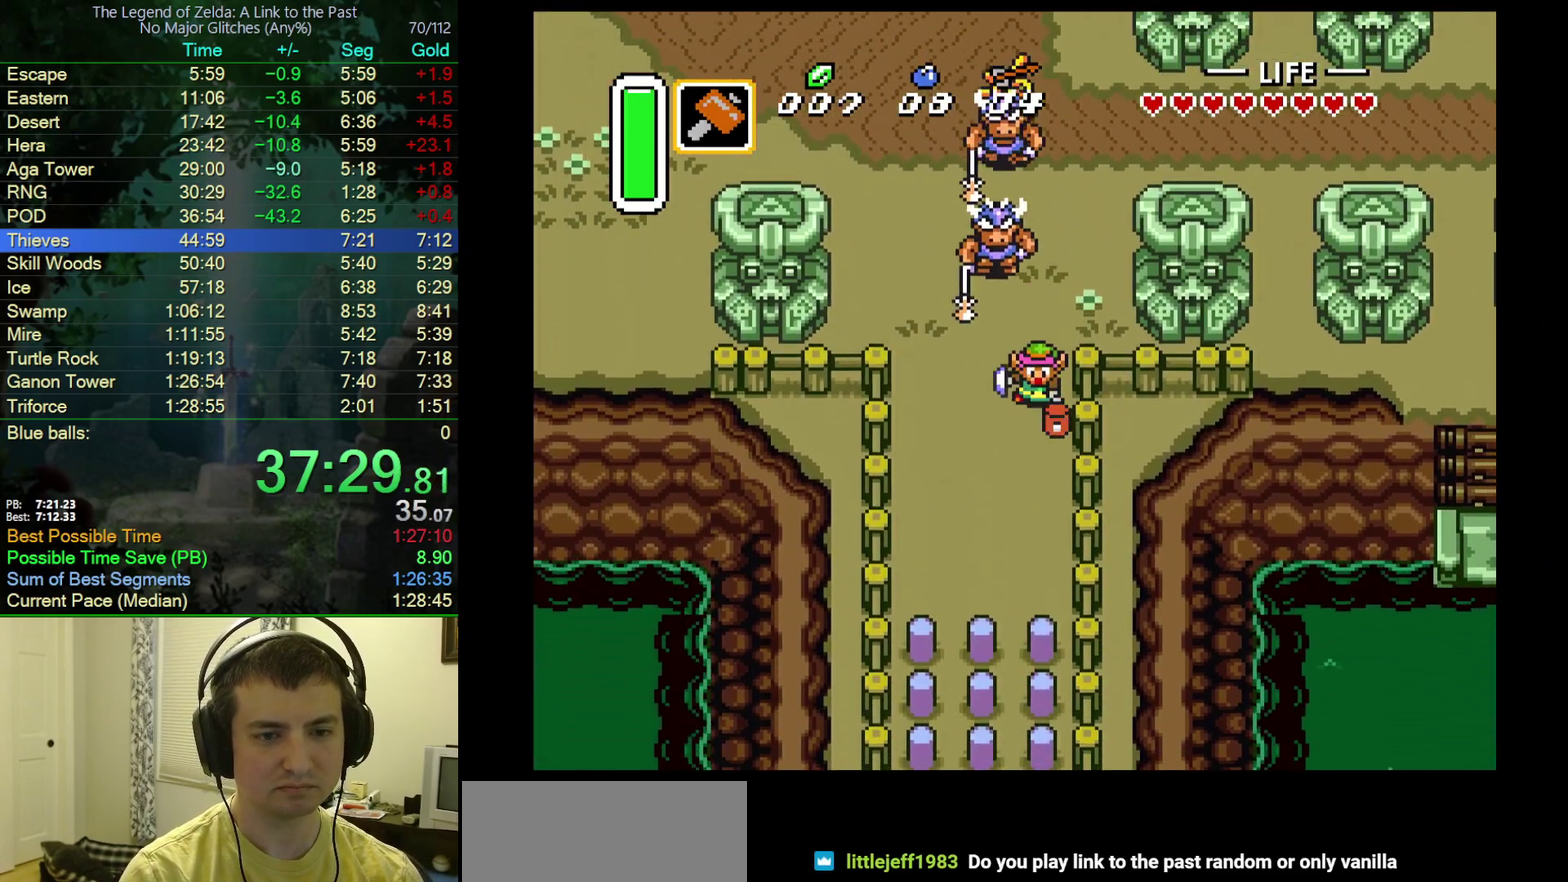
{"buttons": ["DPAD_DOWN"], "events": [[133, "A", "up"], [133, "Y", "up"]]}
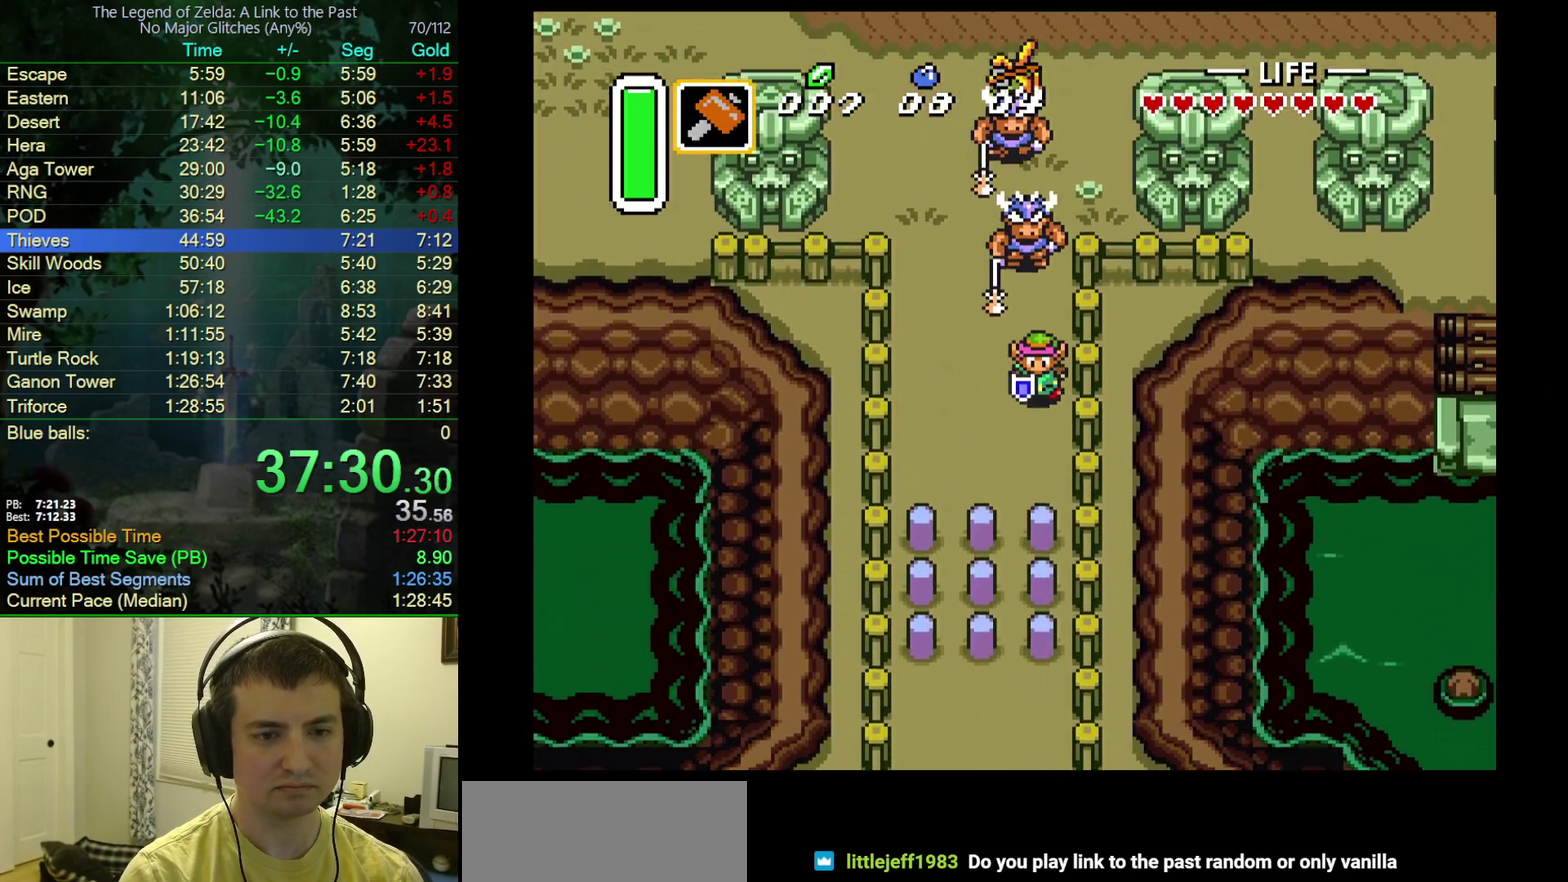
{"buttons": ["B"], "events": [[217, "DPAD_DOWN", "up"], [217, "DPAD_UP", "down"], [300, "B", "down"], [400, "DPAD_UP", "up"]]}
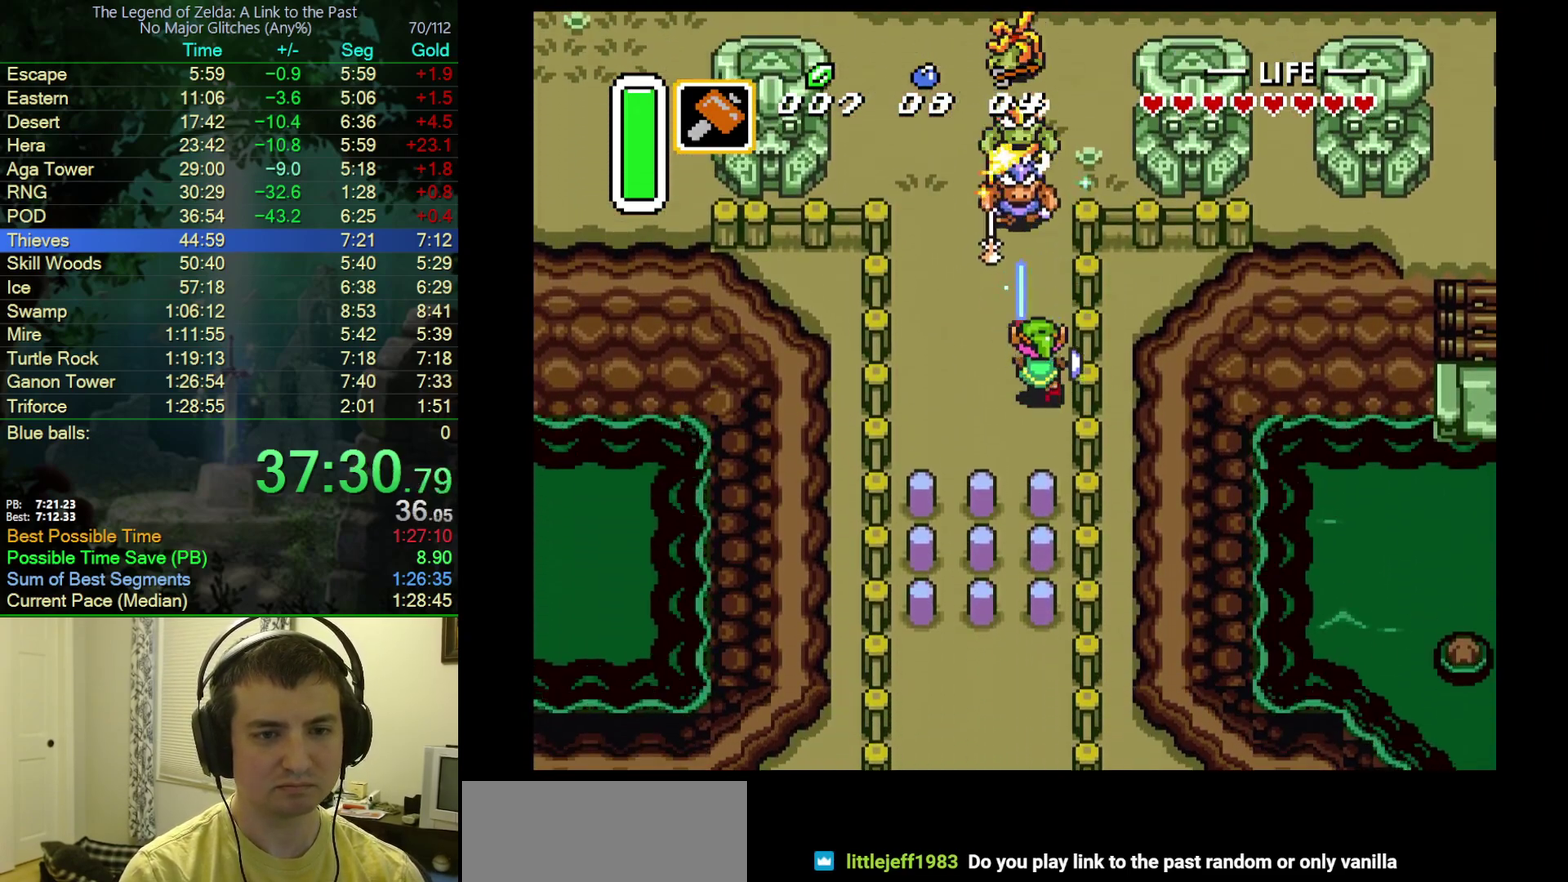
{"buttons": [], "events": [[83, "B", "up"], [183, "B", "down"], [417, "B", "up"]]}
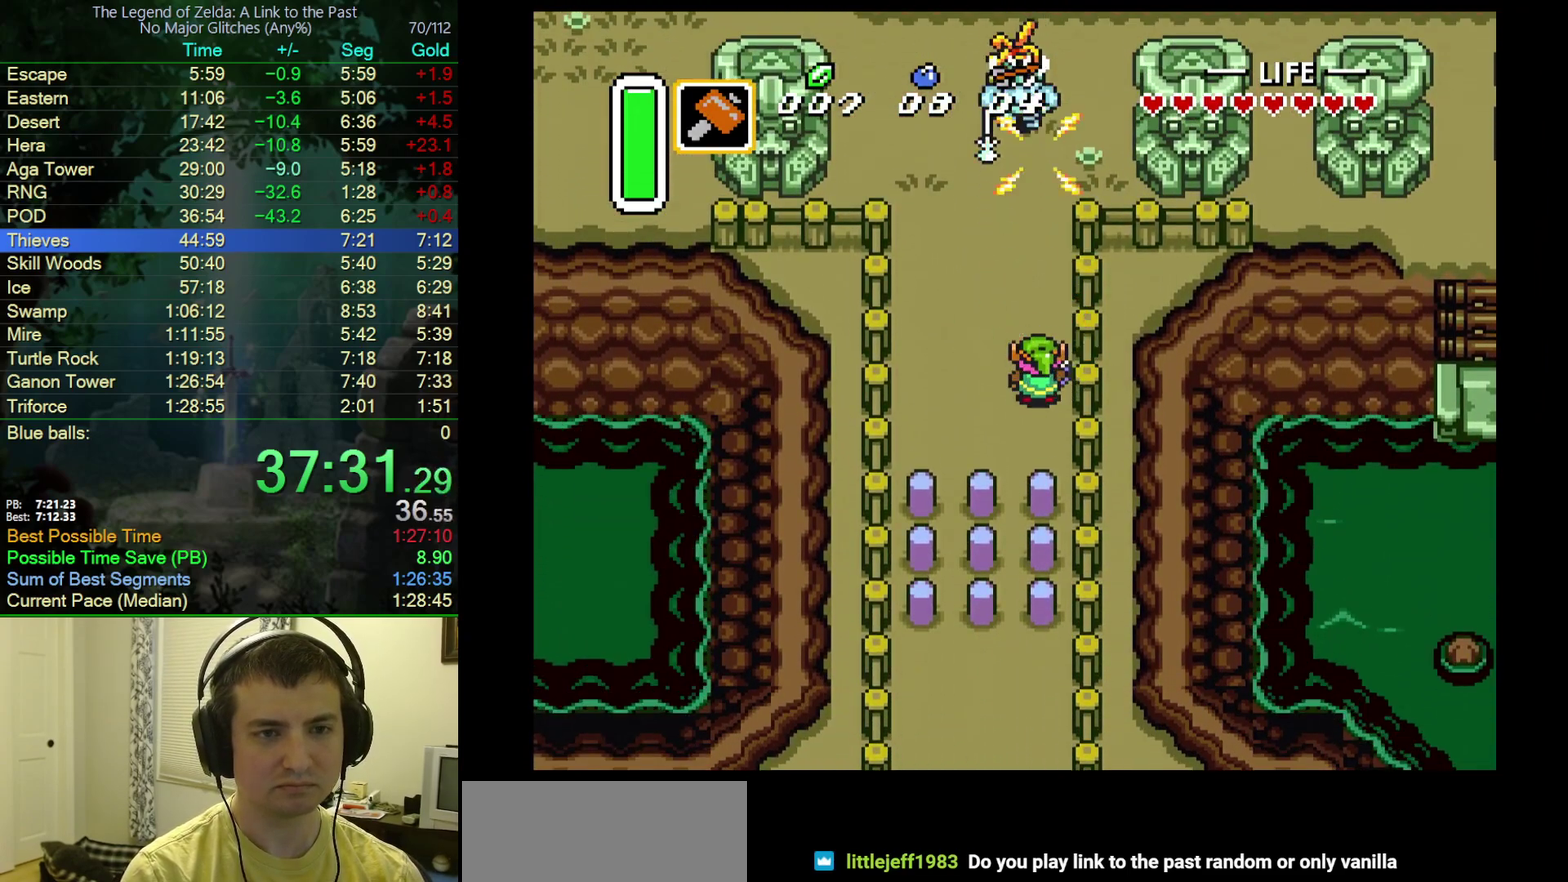
{"buttons": ["A", "Y"], "events": [[100, "DPAD_DOWN", "down"], [200, "DPAD_DOWN", "up"], [333, "A", "down"], [333, "Y", "down"]]}
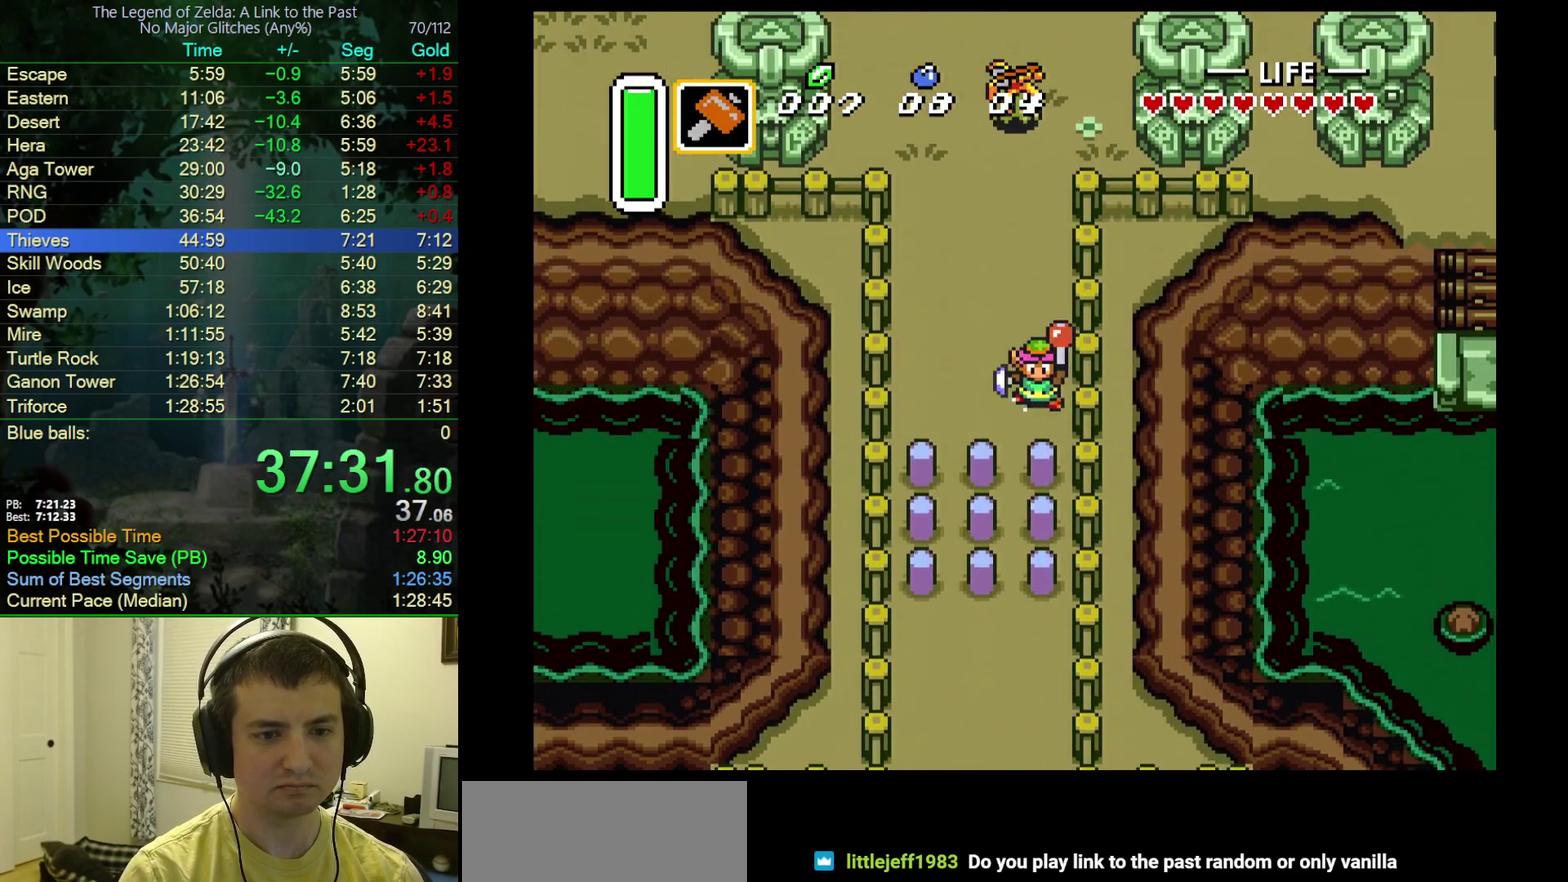
{"buttons": ["A", "Y"], "events": []}
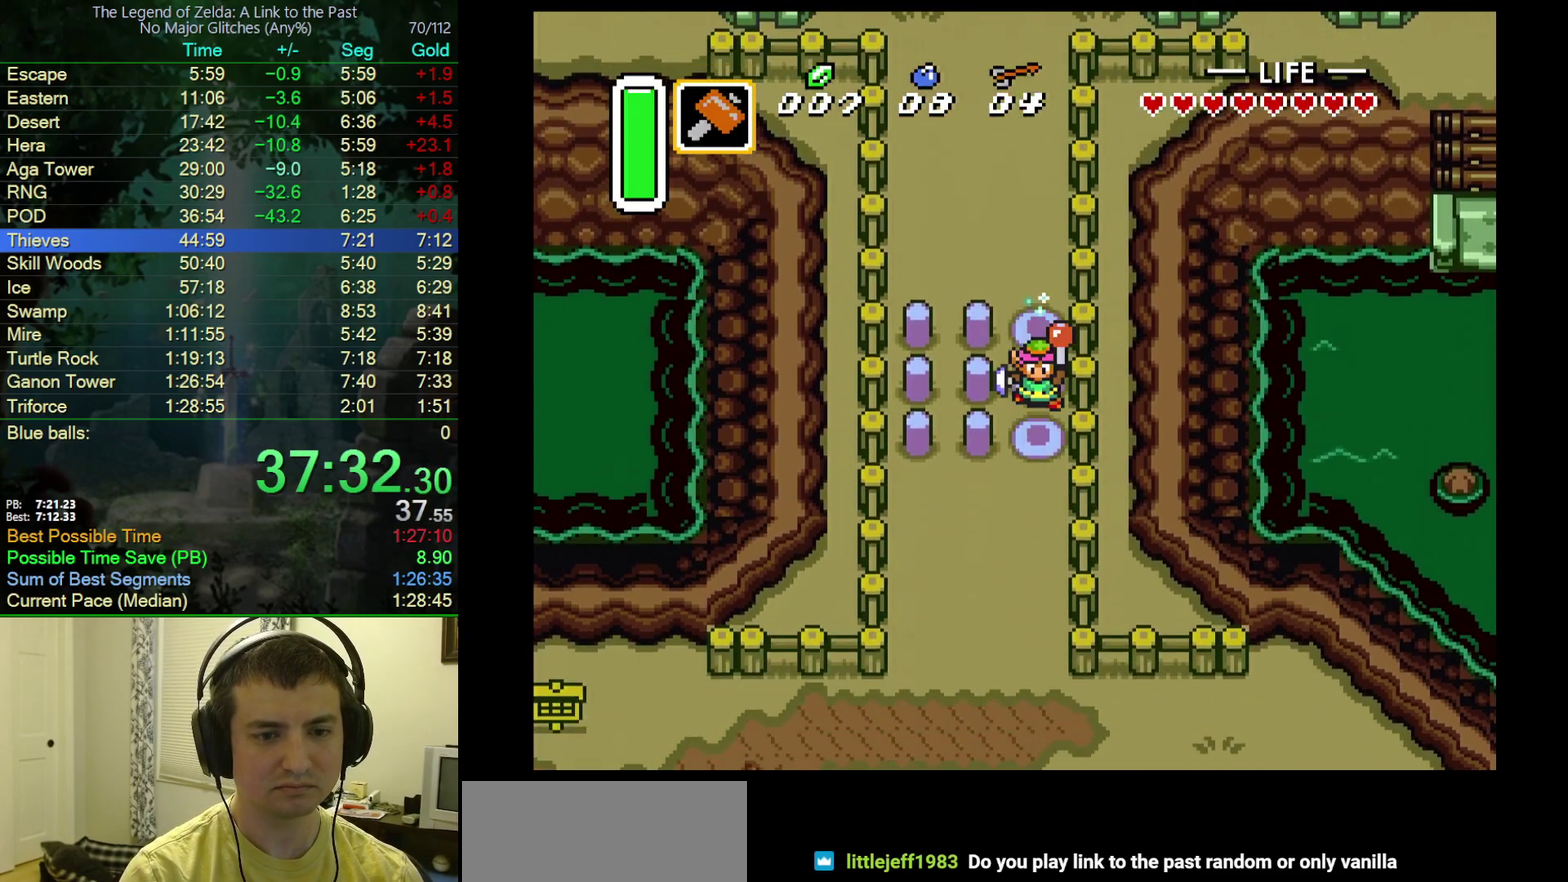
{"buttons": ["DPAD_LEFT"], "events": [[467, "DPAD_LEFT", "down"], [467, "Y", "up"], [483, "A", "up"]]}
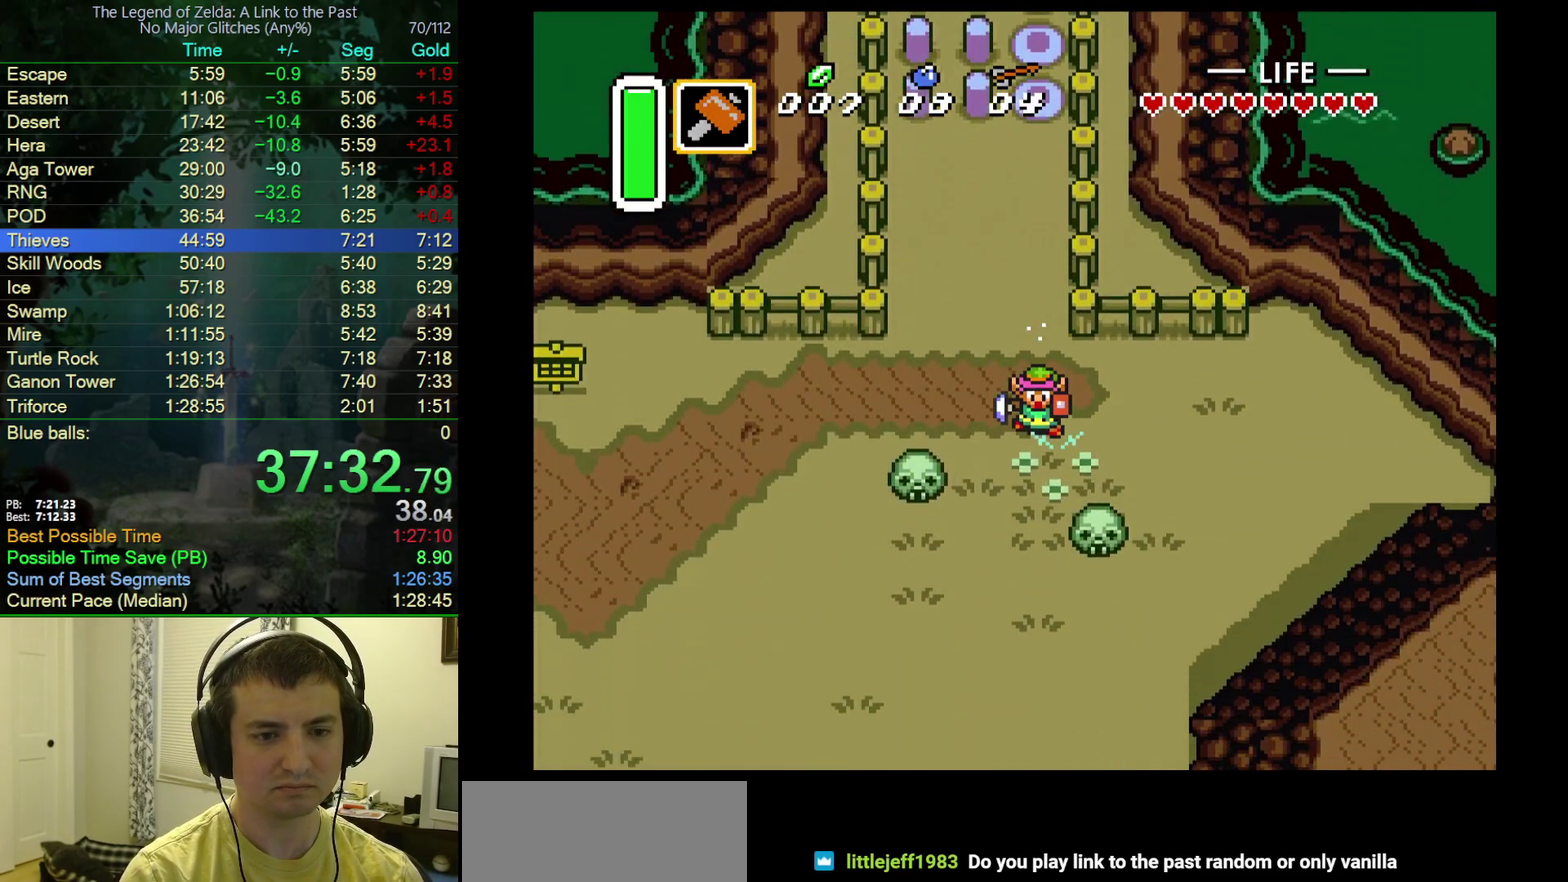
{"buttons": ["A", "DPAD_LEFT"], "events": [[483, "A", "down"]]}
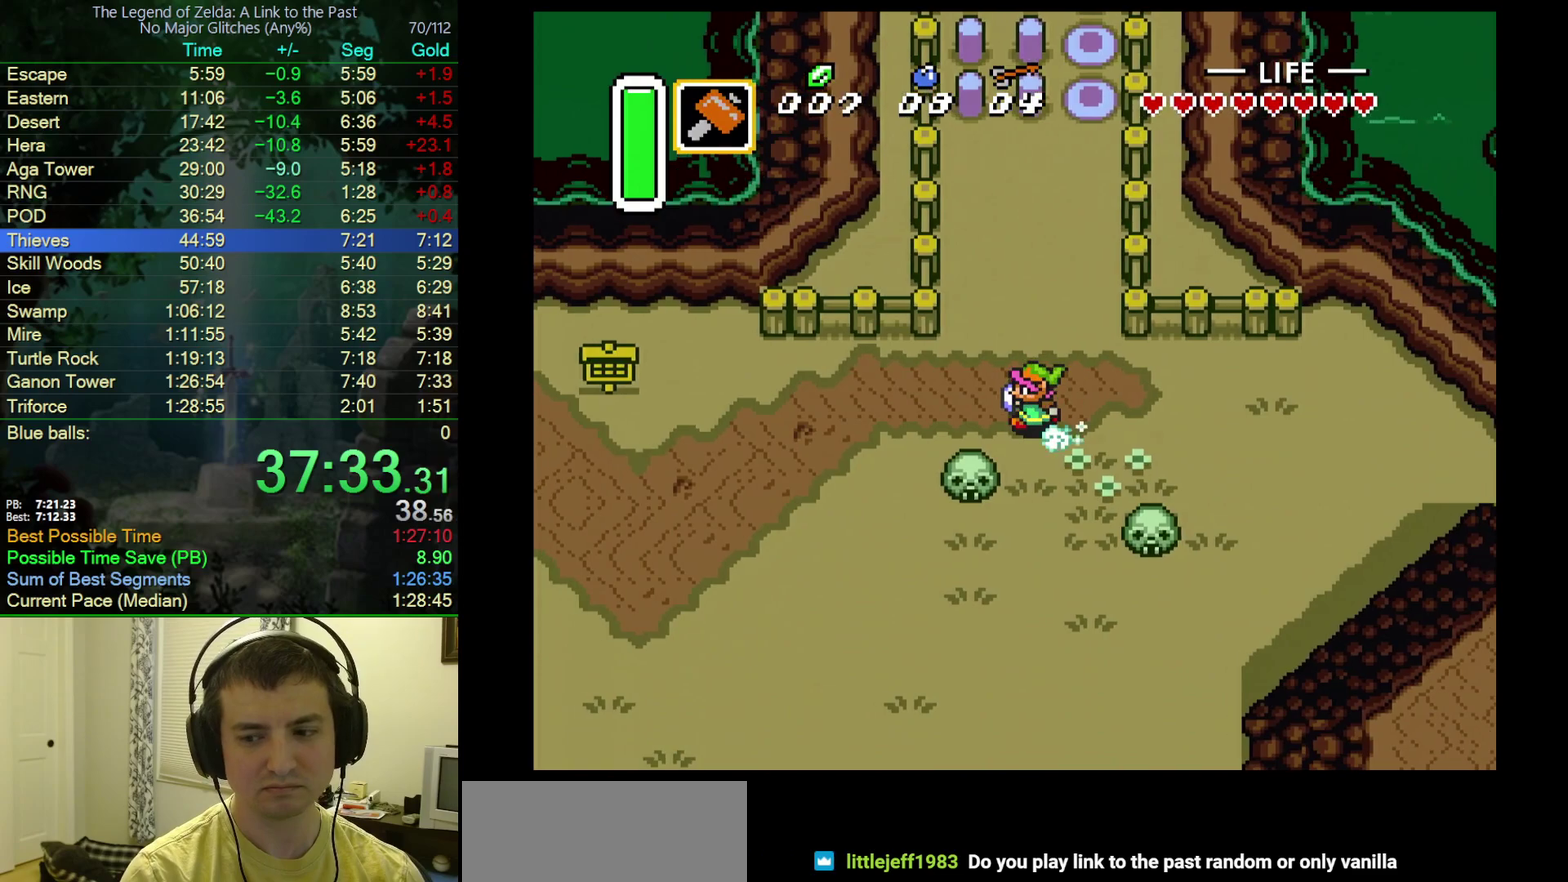
{"buttons": ["A"], "events": [[183, "DPAD_LEFT", "up"]]}
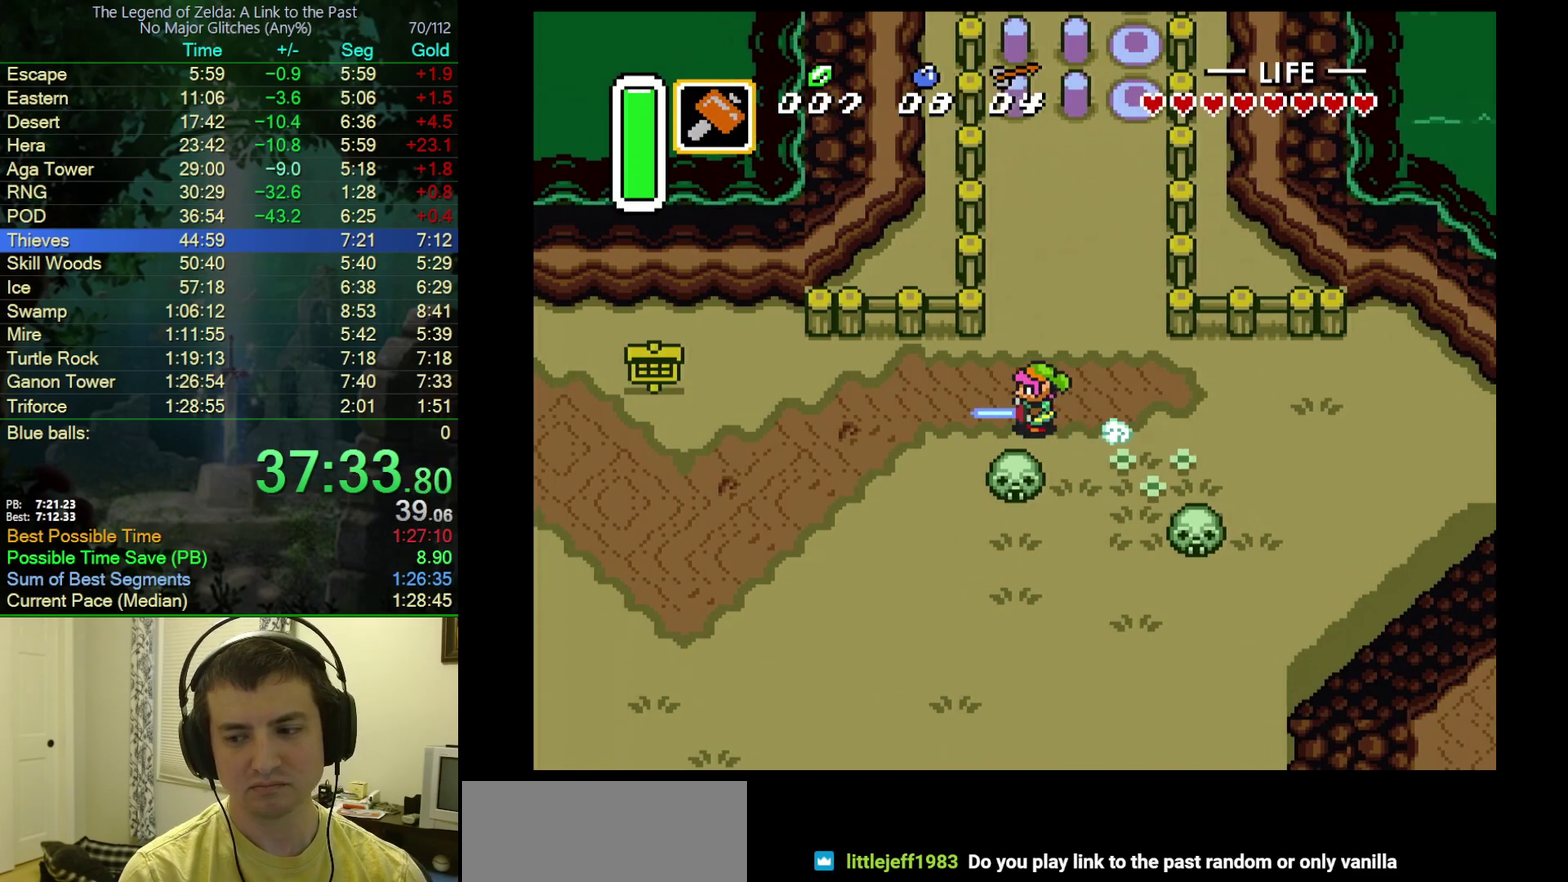
{"buttons": ["A"], "events": []}
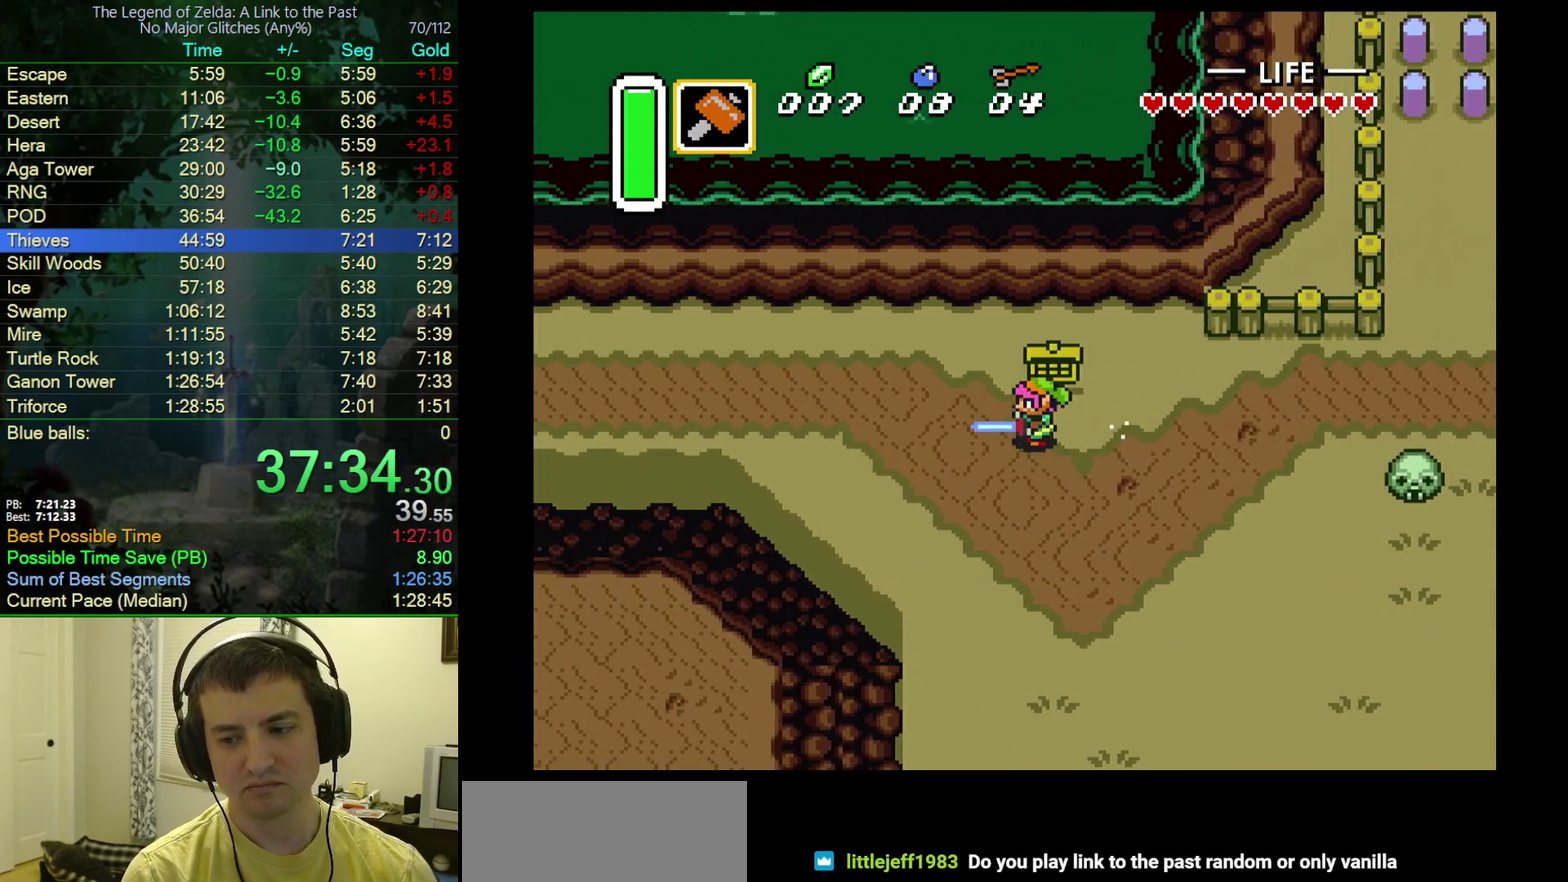
{"buttons": ["A"], "events": []}
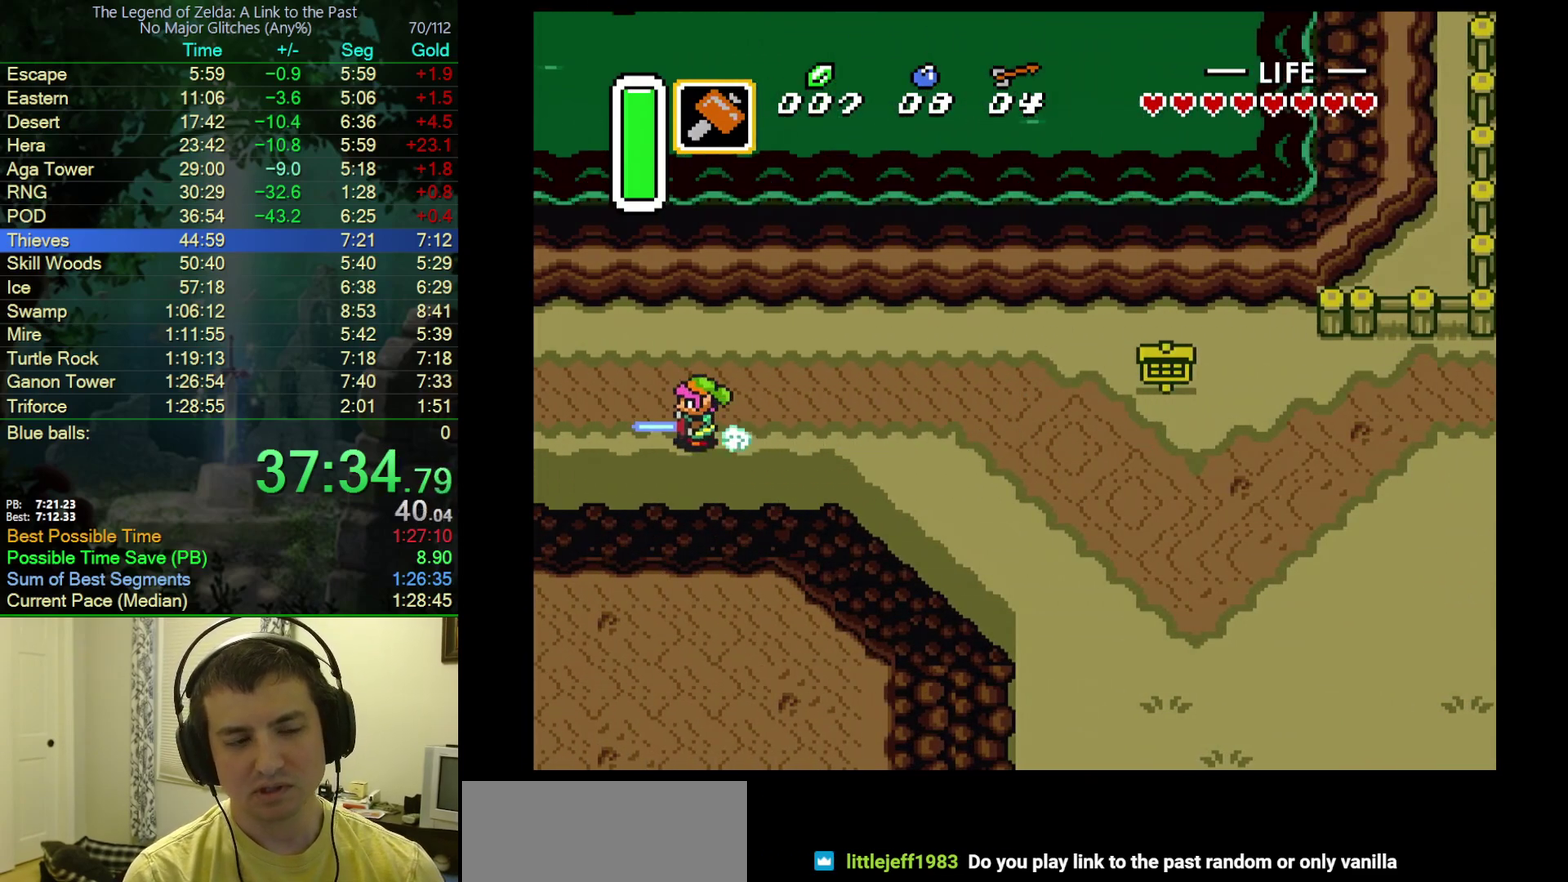
{"buttons": ["A"], "events": []}
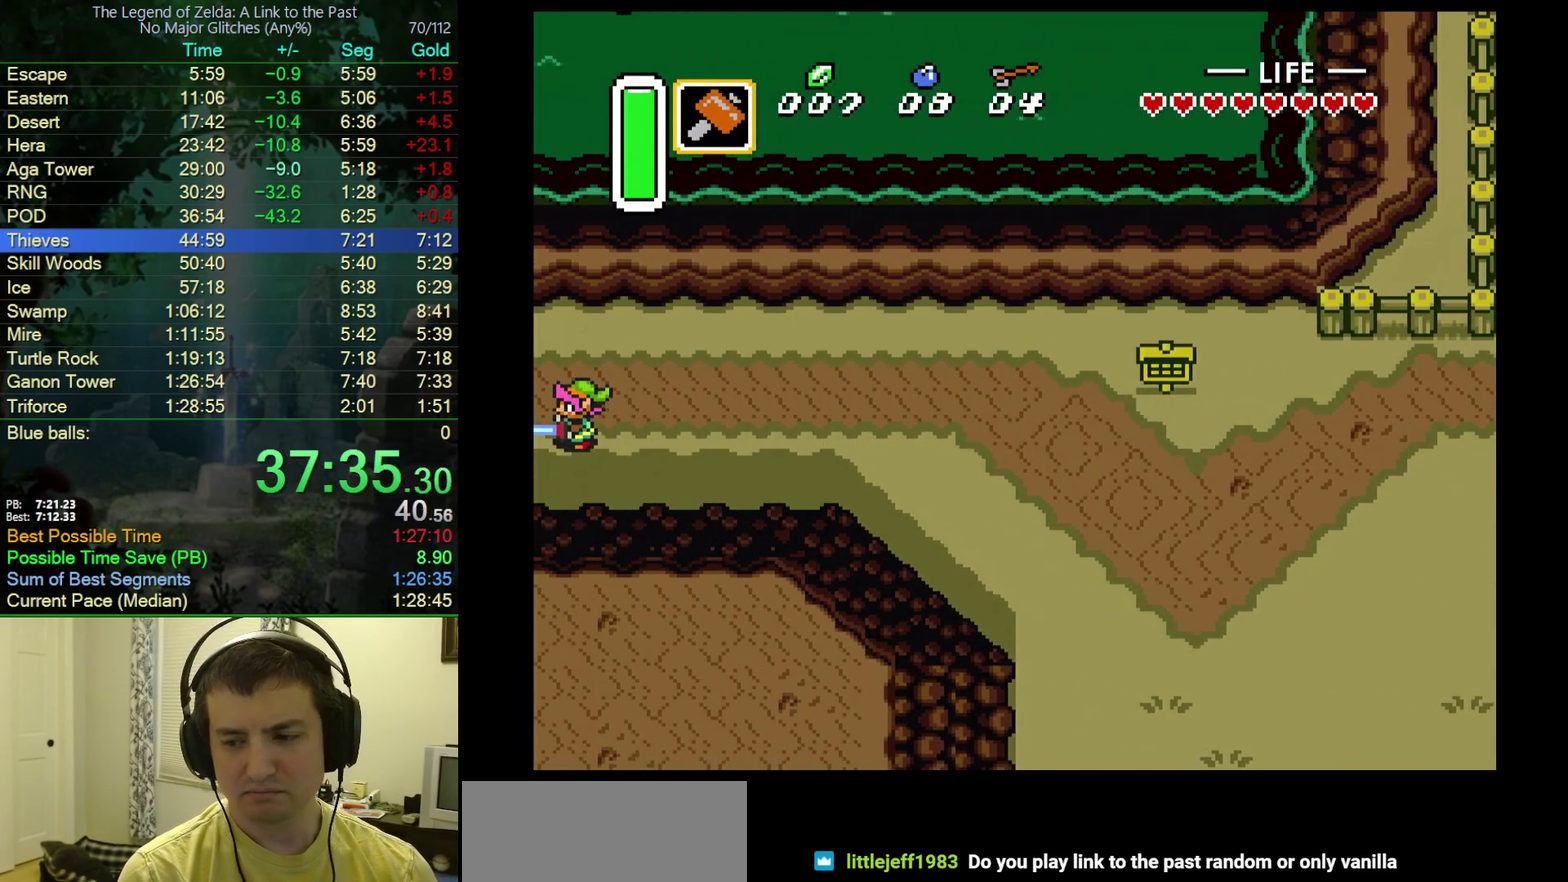
{"buttons": [], "events": [[167, "A", "up"], [217, "A", "down"], [433, "A", "up"]]}
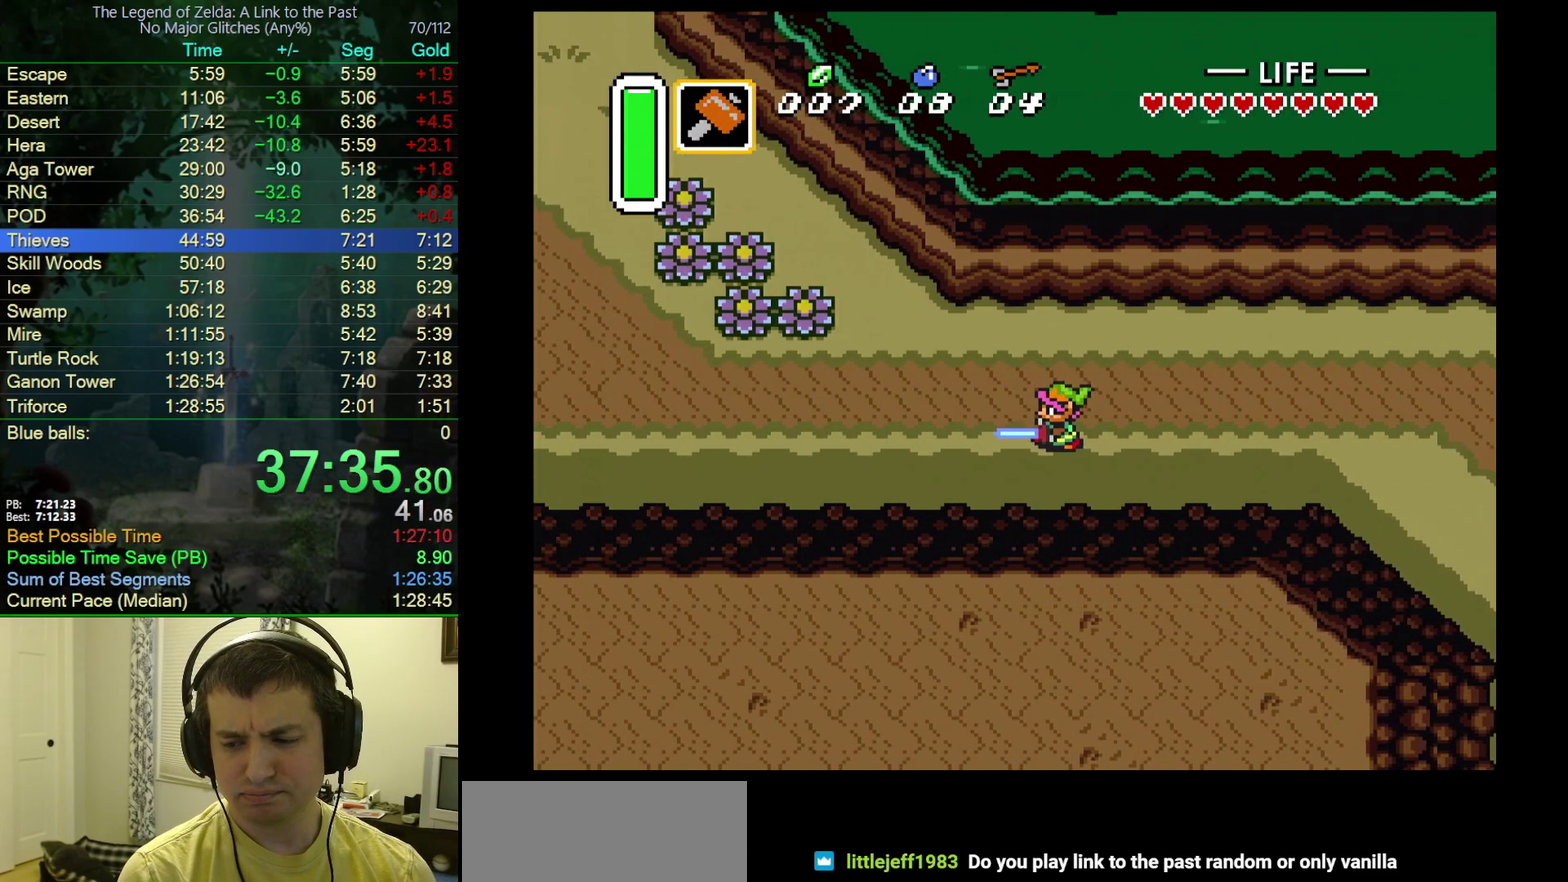
{"buttons": ["DPAD_UP", "DPAD_LEFT"], "events": [[100, "DPAD_LEFT", "down"], [167, "DPAD_UP", "down"]]}
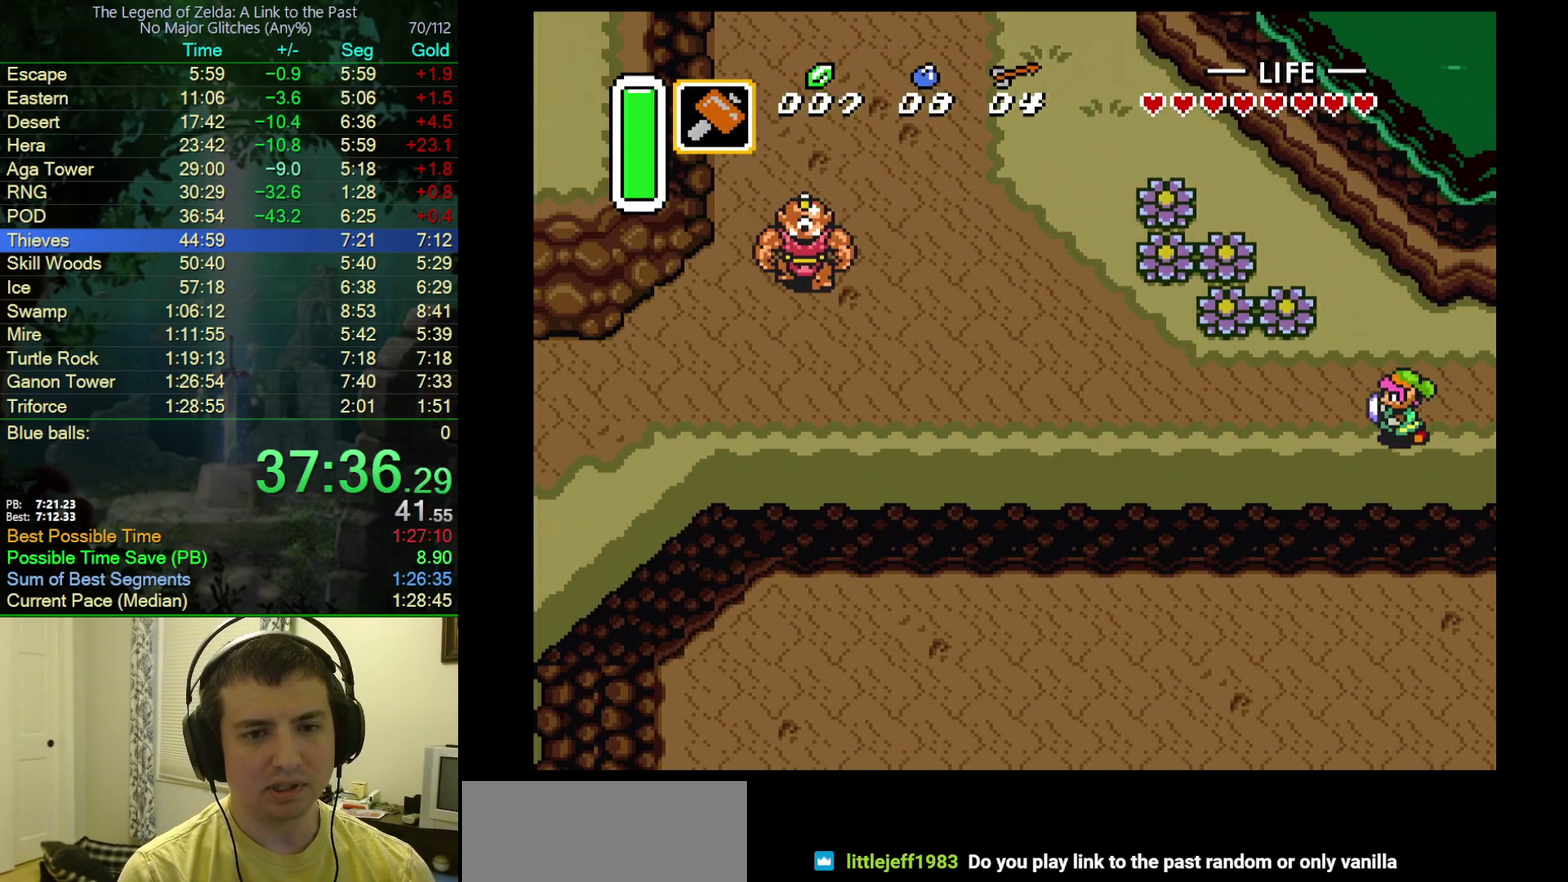
{"buttons": ["A", "DPAD_LEFT"], "events": [[217, "DPAD_UP", "up"], [233, "A", "down"]]}
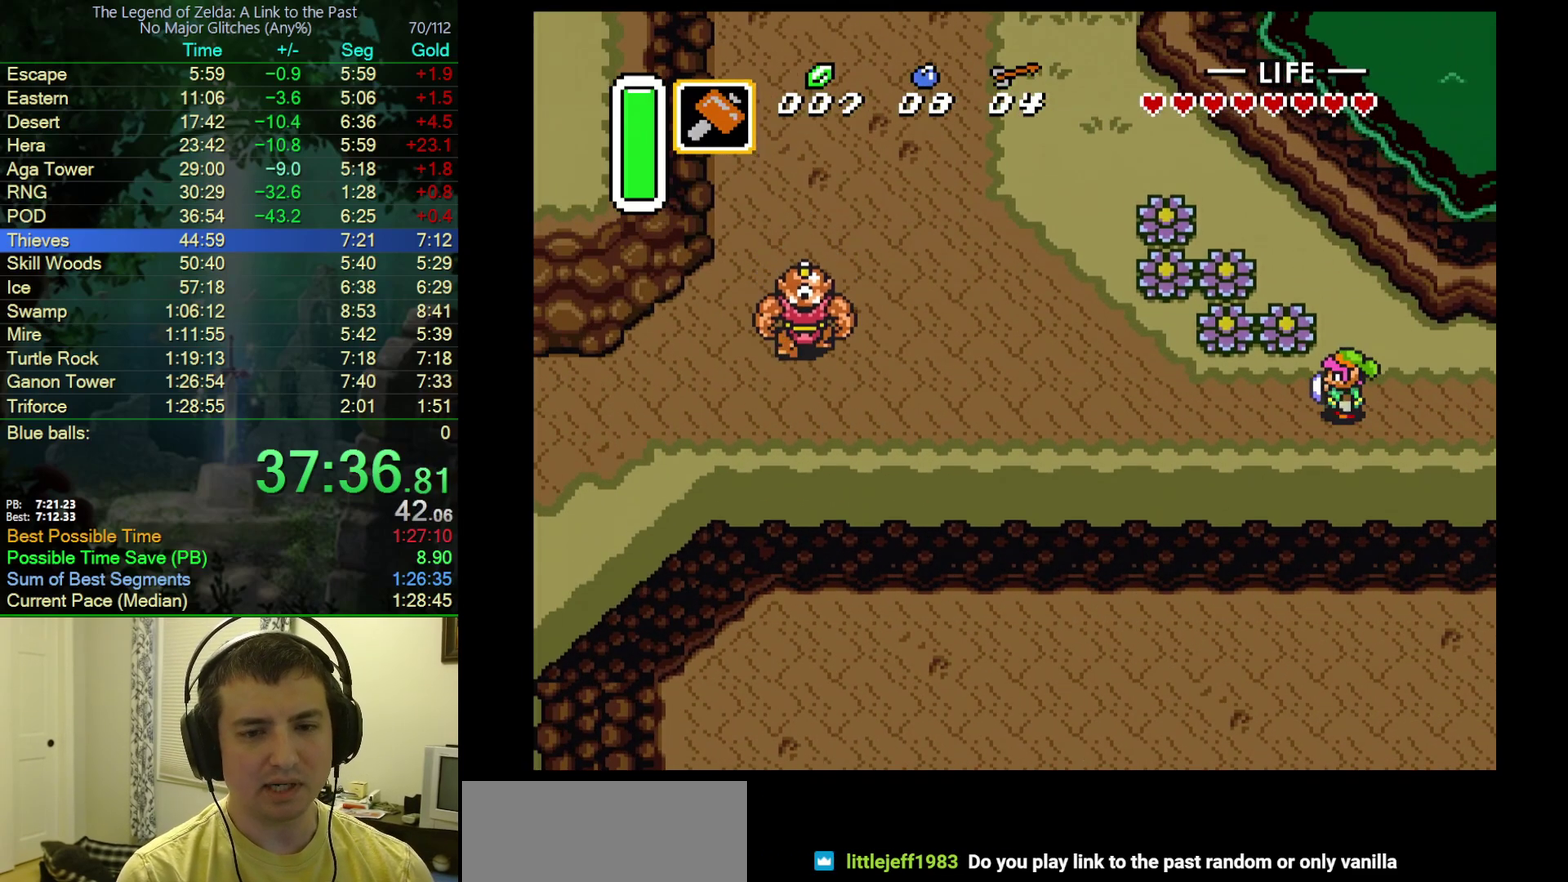
{"buttons": ["A"], "events": [[33, "DPAD_LEFT", "up"]]}
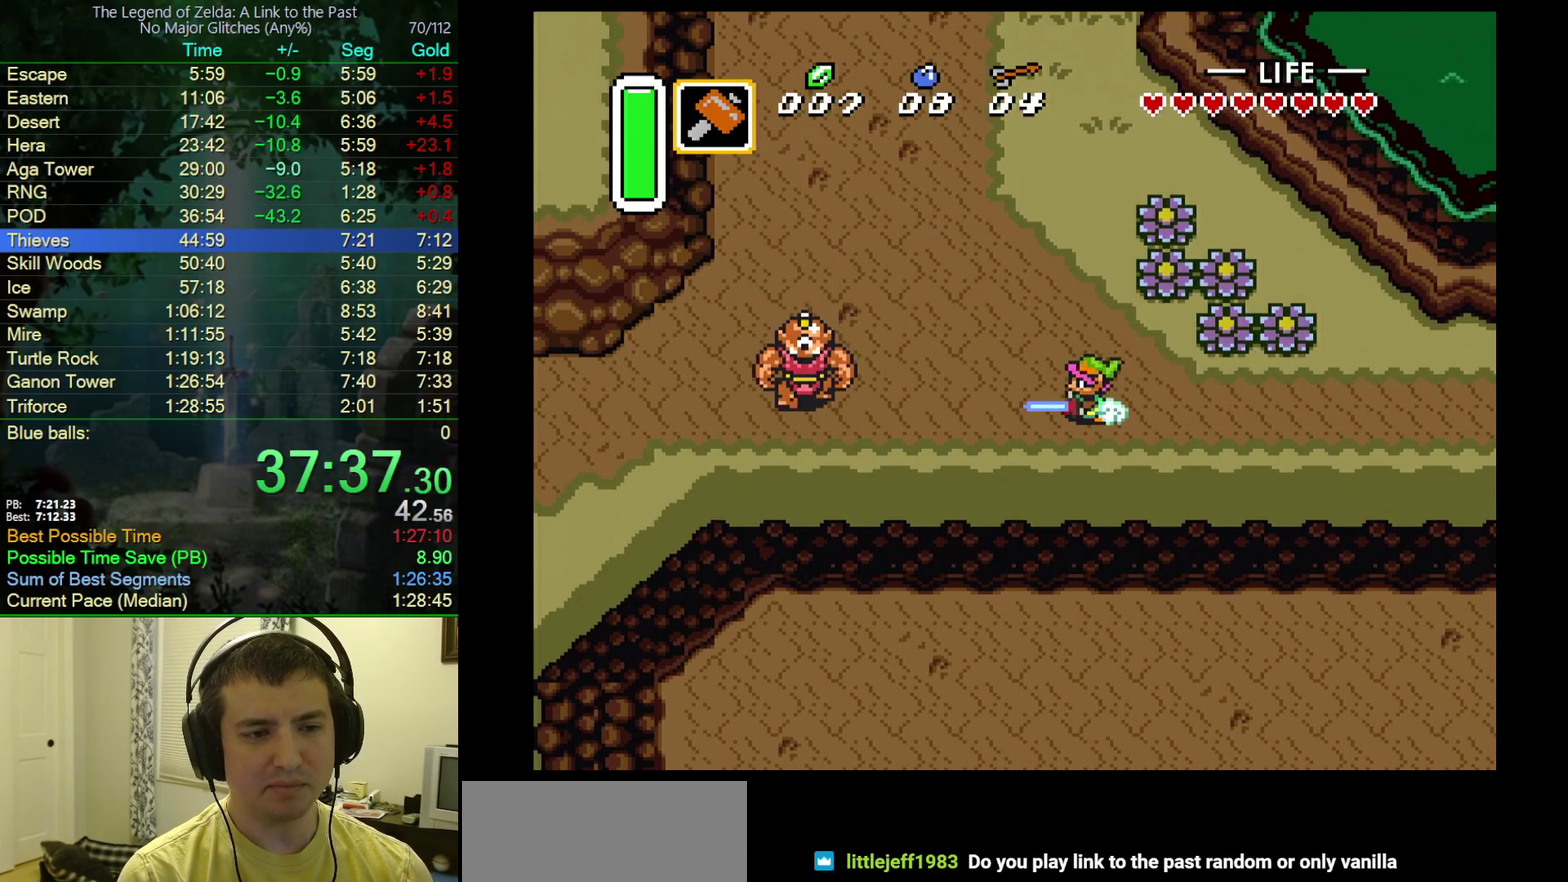
{"buttons": ["A"], "events": []}
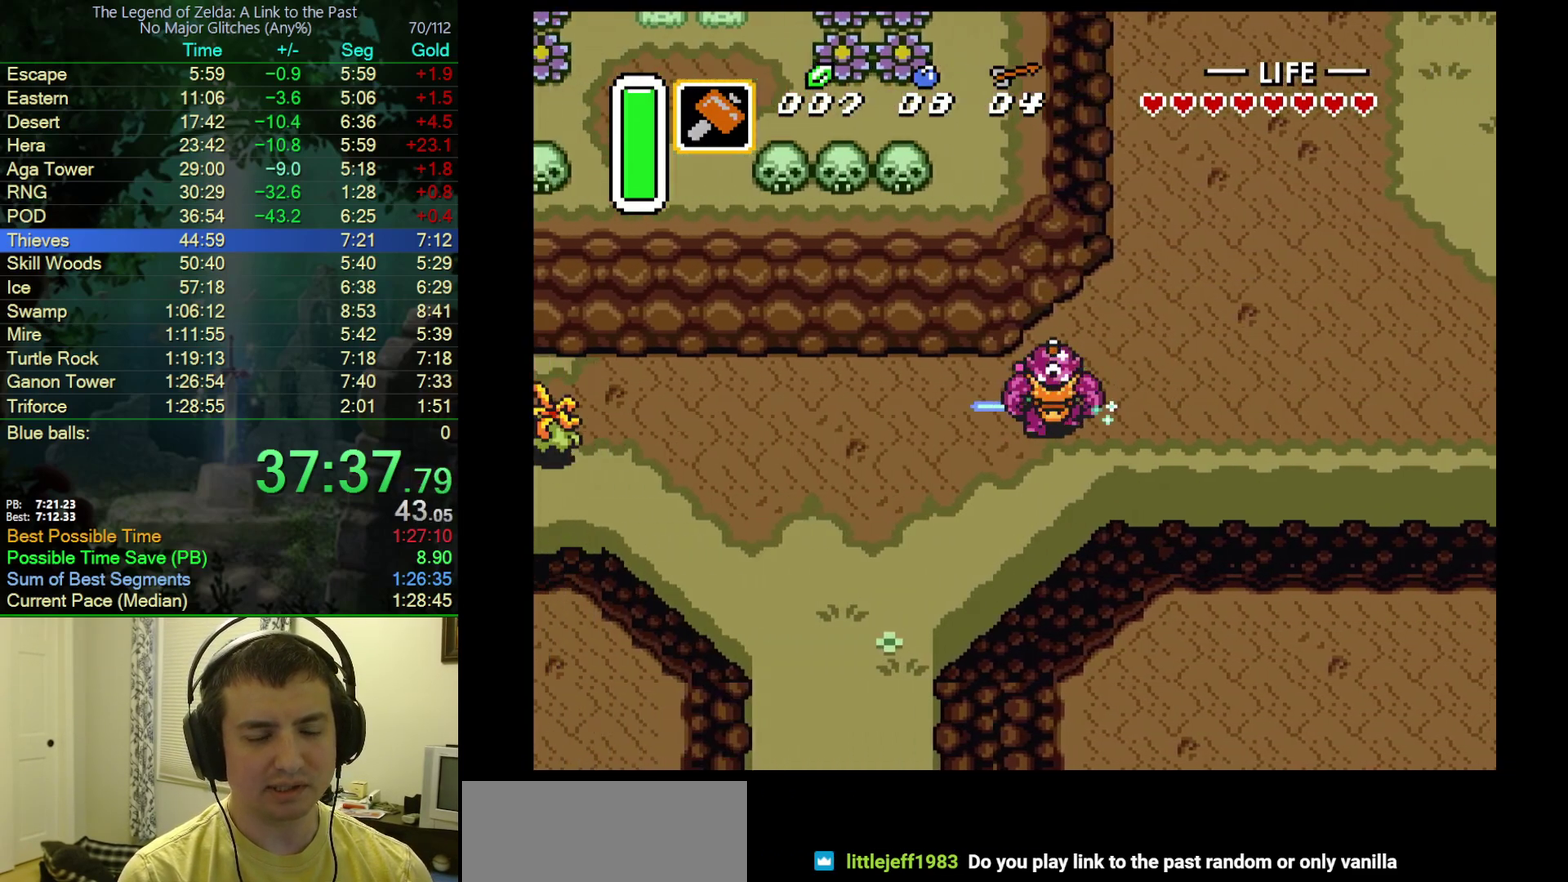
{"buttons": ["A"], "events": []}